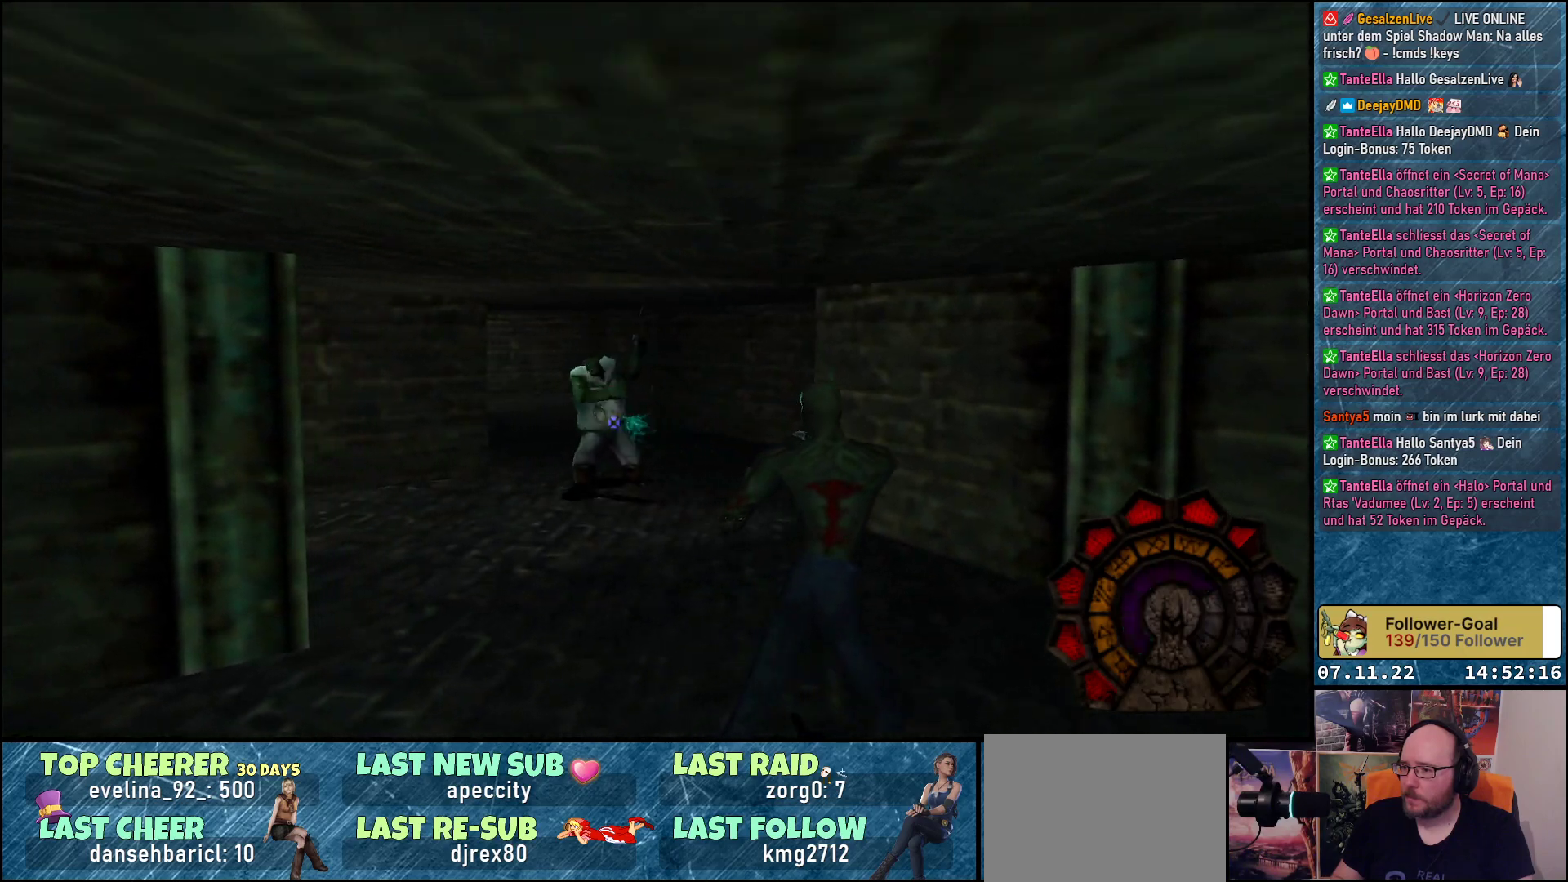
Gameplay with a controller (Xbox layout); each line is a JSON object with the inputs held at the frame after it. "events" lists button and stick changes between this image and that frame as [ms after this image, input, new state], when the widget could be followed in between. Not read: right_stick.
{"buttons": ["R1", "DPAD_UP"], "left_stick": "center", "events": [[100, "DPAD_RIGHT", "up"], [167, "DPAD_LEFT", "down"], [267, "A", "down"], [283, "DPAD_UP", "down"], [317, "DPAD_LEFT", "up"], [417, "A", "up"]]}
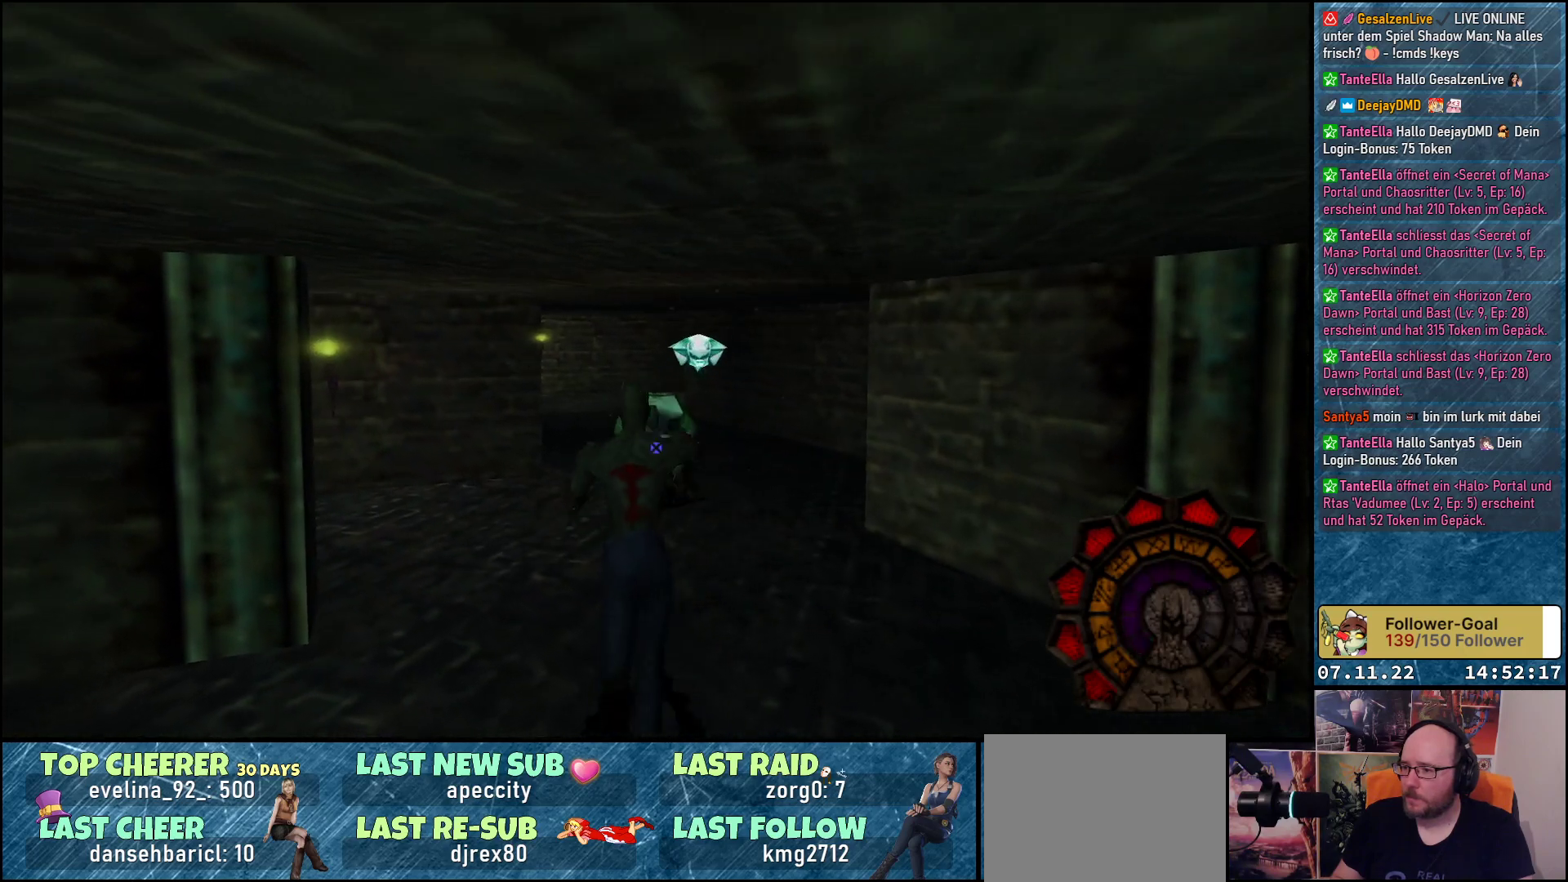
{"buttons": ["R1"], "left_stick": "center", "events": [[233, "DPAD_UP", "up"]]}
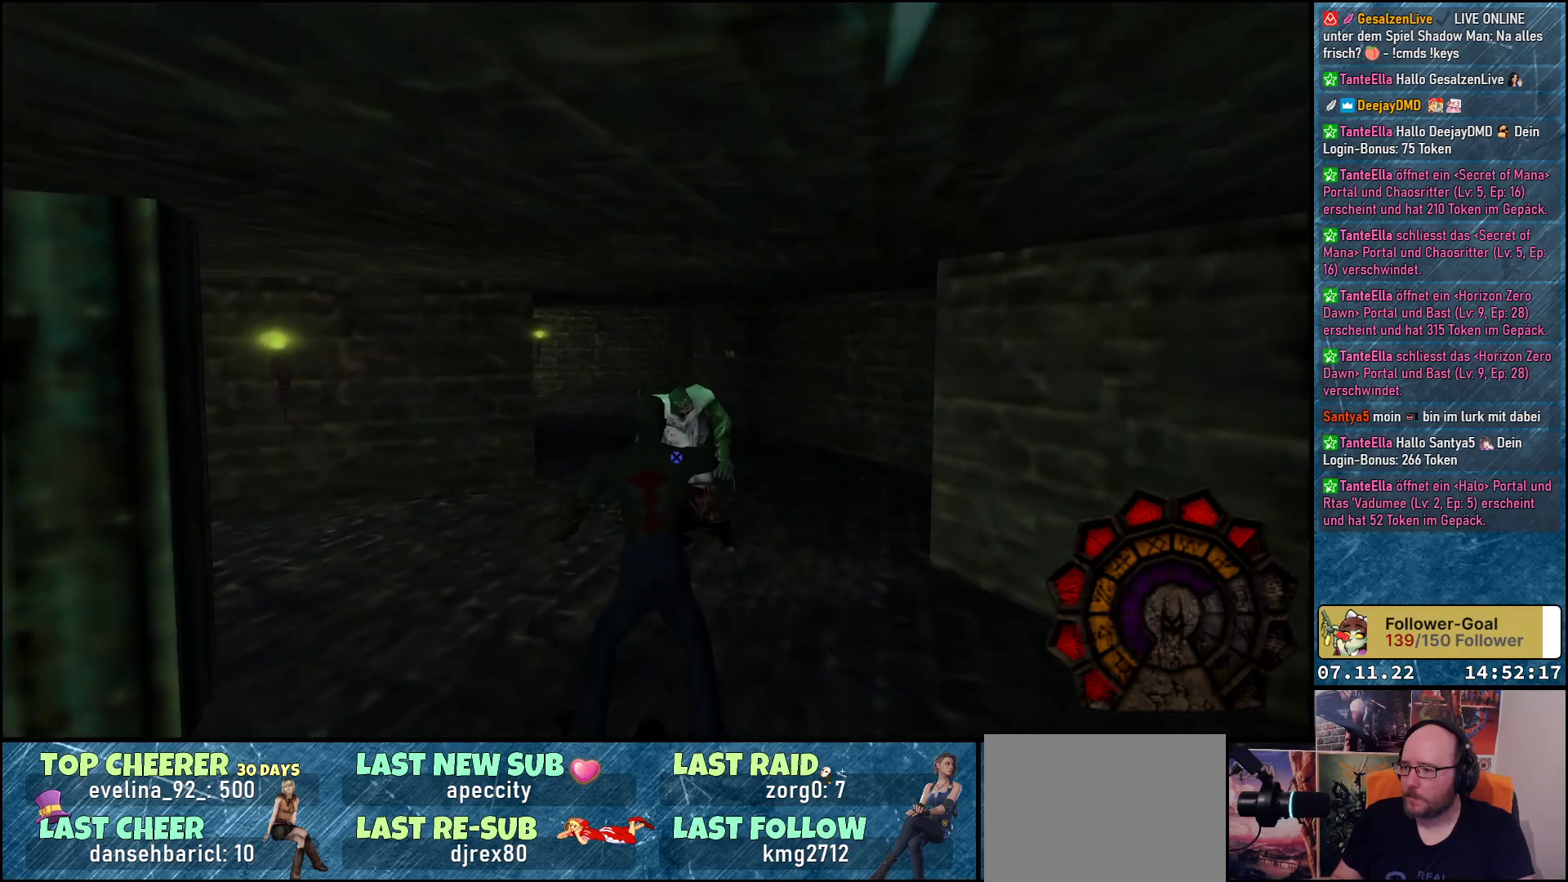
{"buttons": ["R1"], "left_stick": "center", "events": []}
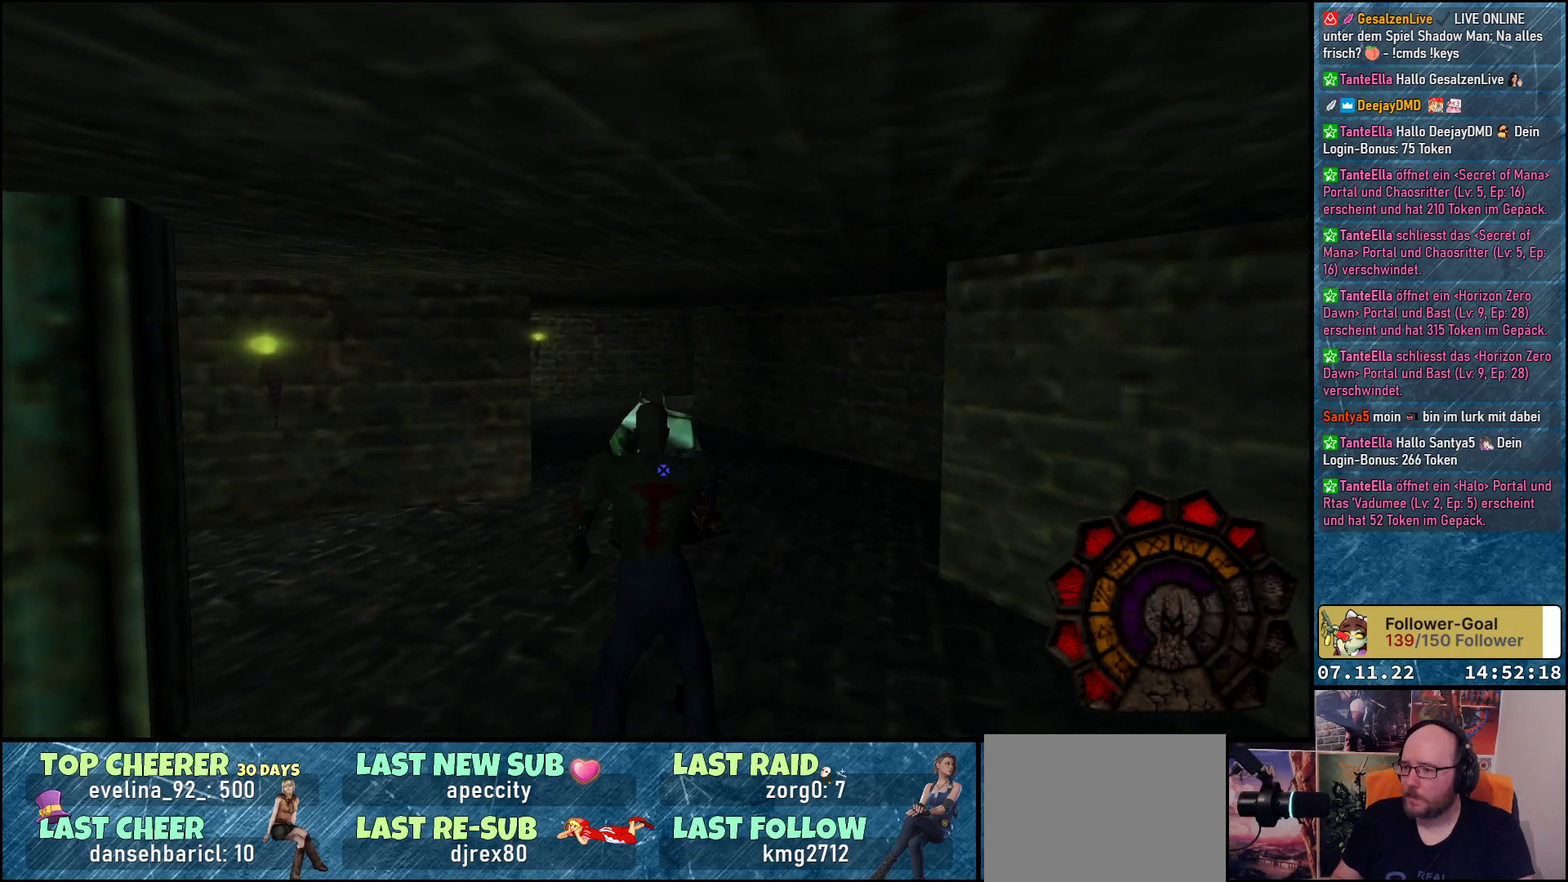
{"buttons": ["R1"], "left_stick": "center", "events": []}
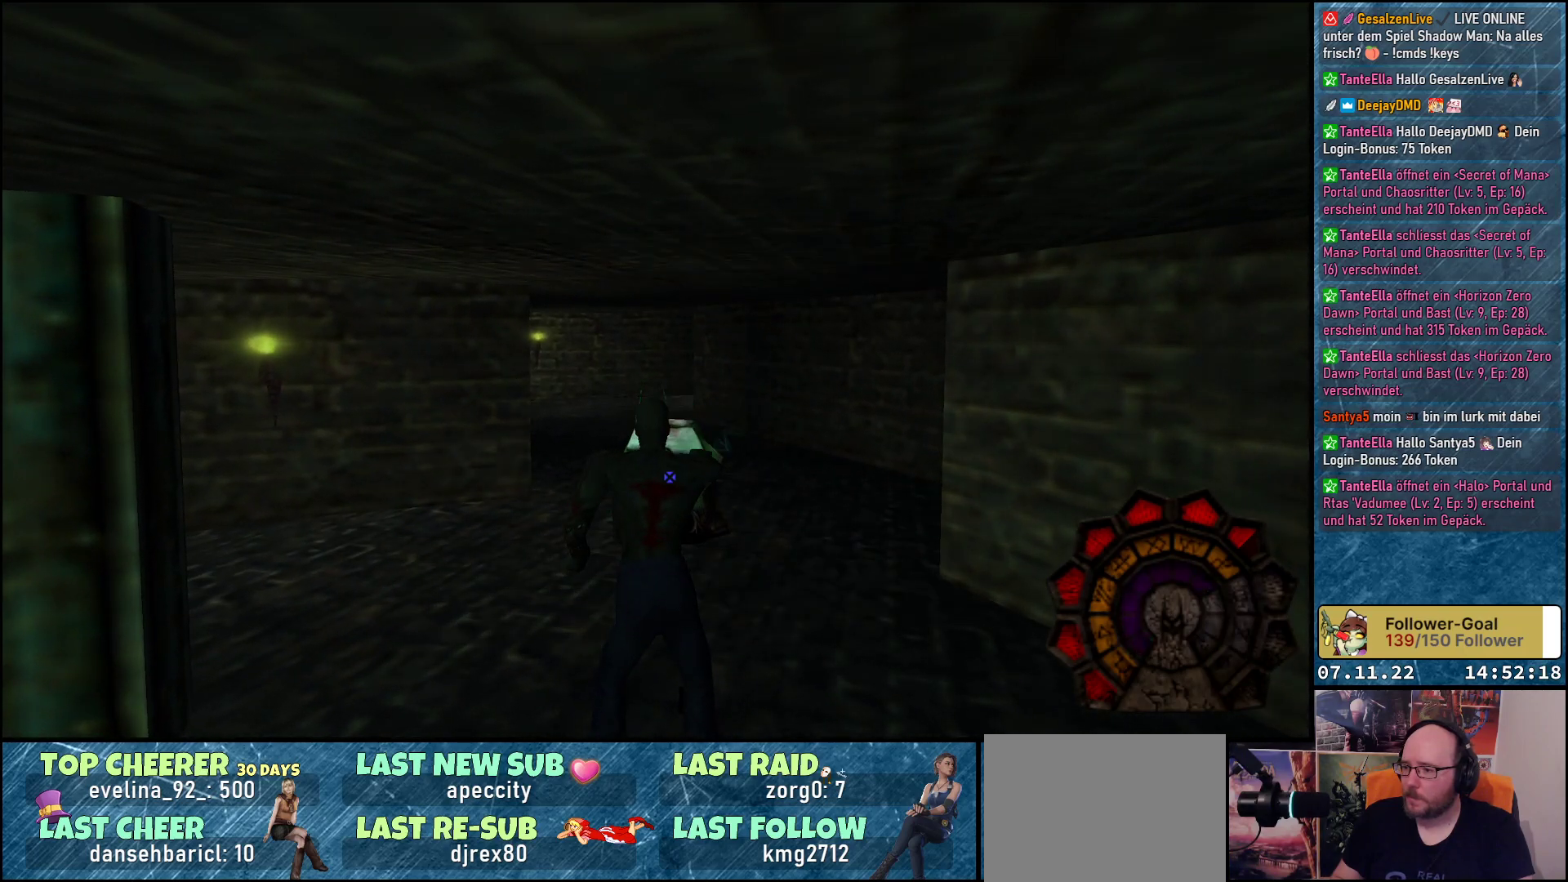
{"buttons": ["A", "R1", "DPAD_DOWN", "DPAD_LEFT"], "left_stick": "center", "events": [[267, "A", "down"], [417, "DPAD_LEFT", "down"], [433, "DPAD_DOWN", "down"]]}
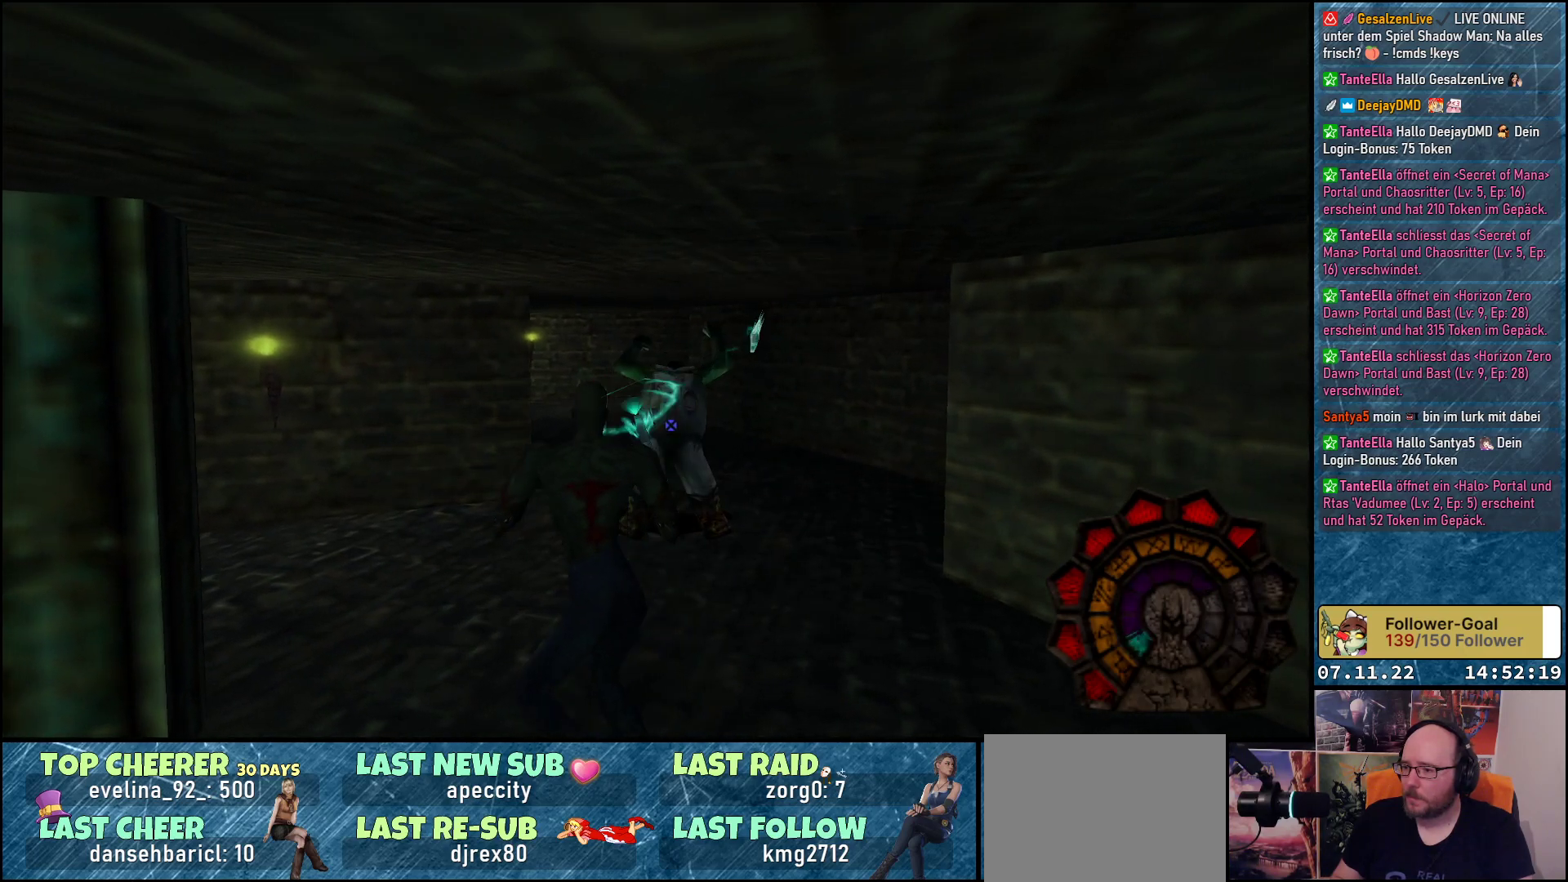
{"buttons": ["A", "R1", "DPAD_DOWN"], "left_stick": "center", "events": [[100, "DPAD_LEFT", "up"]]}
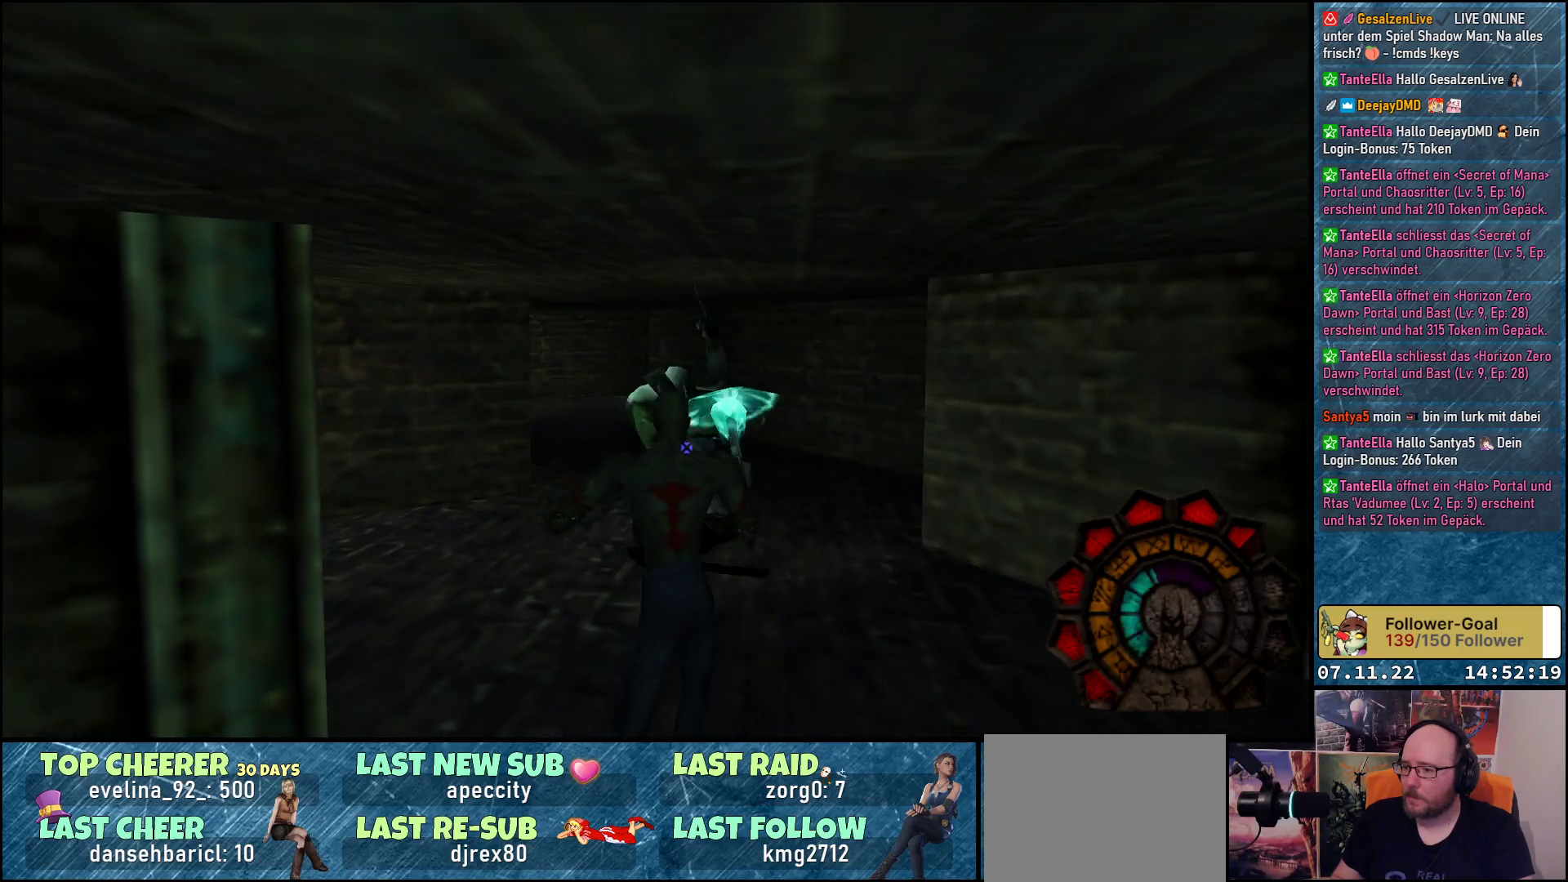
{"buttons": ["R1", "DPAD_DOWN"], "left_stick": "center", "events": [[433, "A", "up"]]}
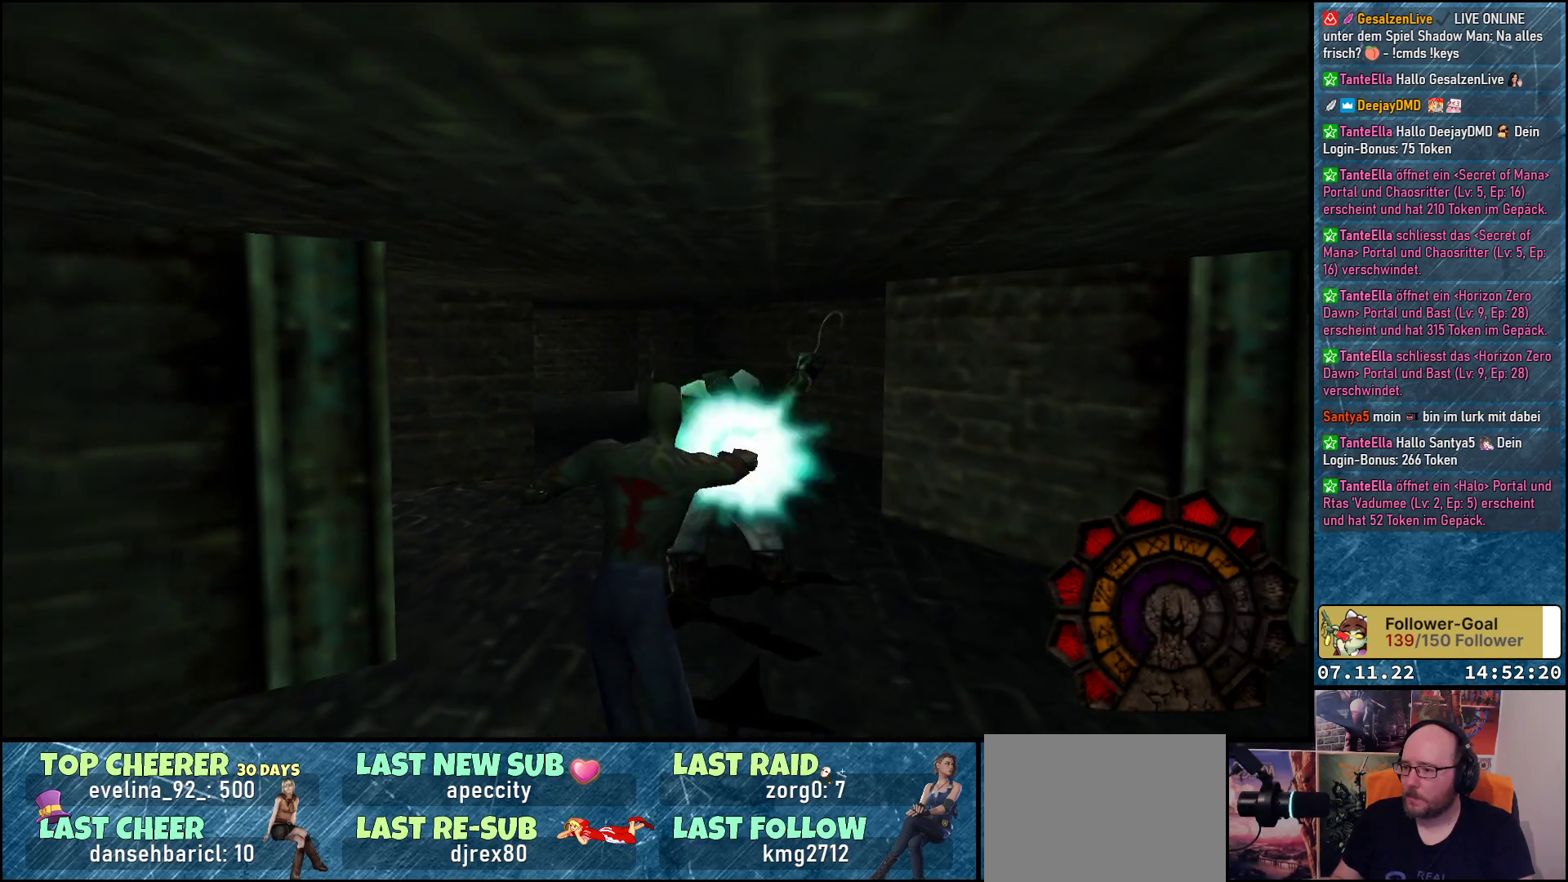
{"buttons": ["A", "R1", "DPAD_LEFT"], "left_stick": "center", "events": [[33, "A", "down"], [400, "DPAD_LEFT", "down"], [450, "DPAD_DOWN", "up"]]}
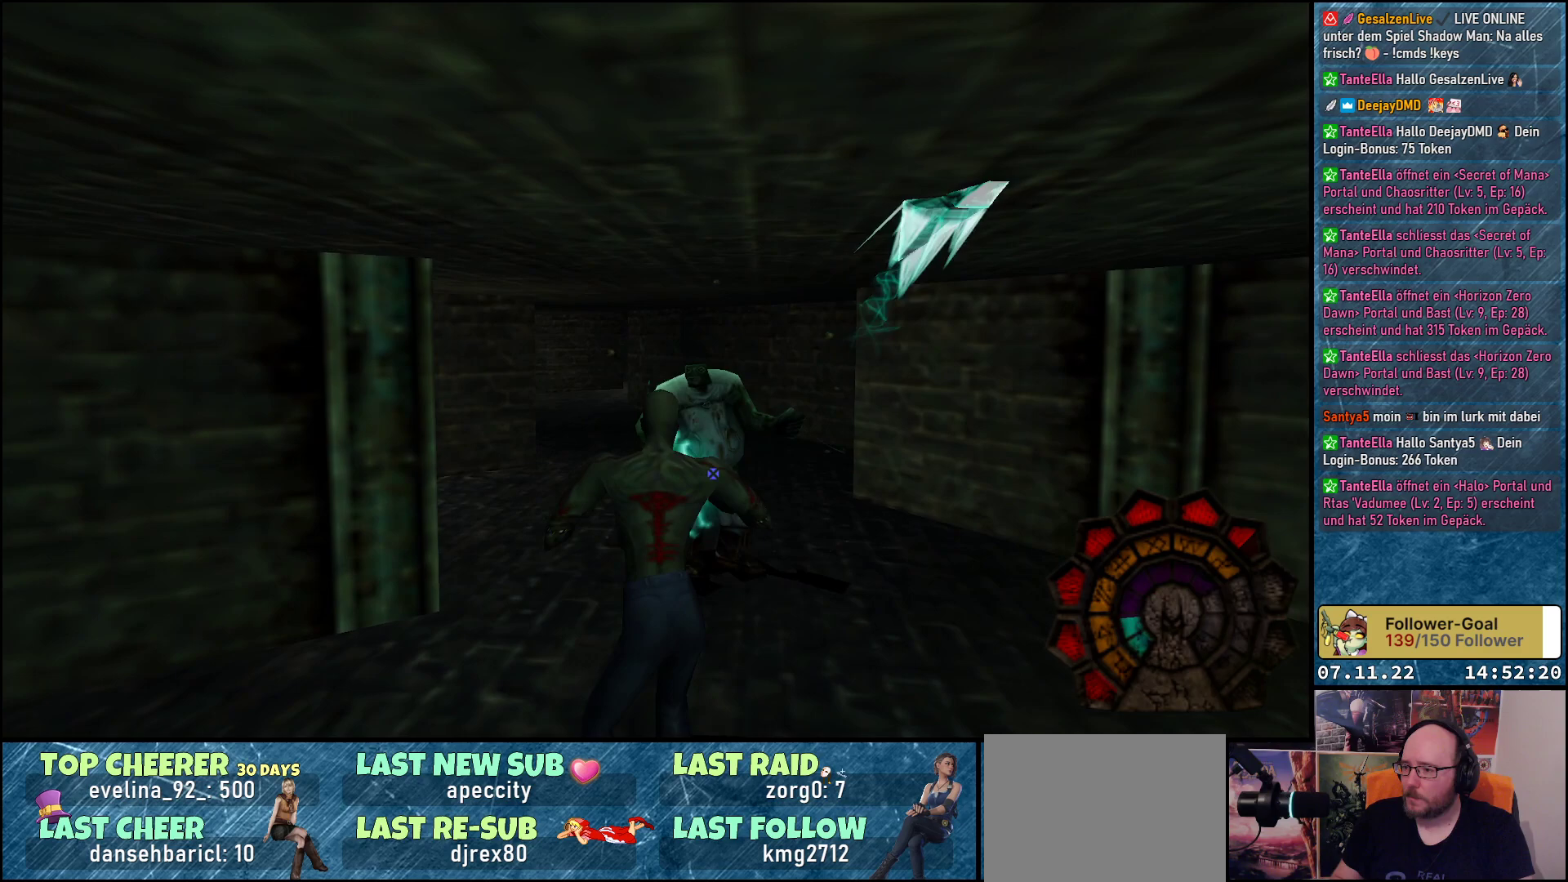
{"buttons": ["A", "R1", "DPAD_DOWN"], "left_stick": "center", "events": [[150, "DPAD_DOWN", "down"], [267, "DPAD_LEFT", "up"]]}
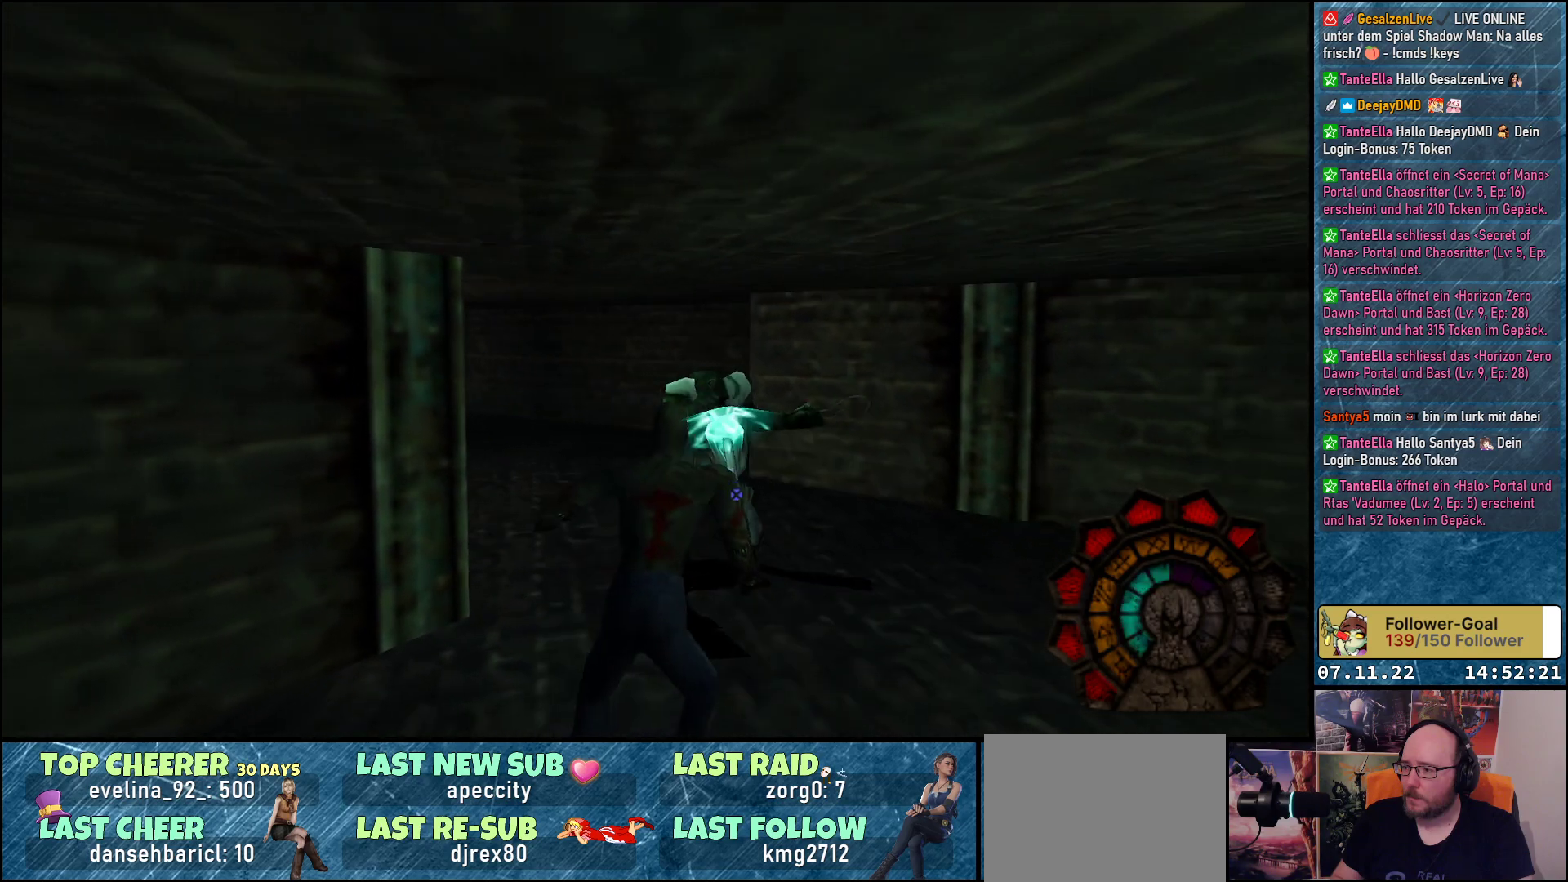
{"buttons": ["R1", "DPAD_DOWN"], "left_stick": "center", "events": [[483, "A", "up"]]}
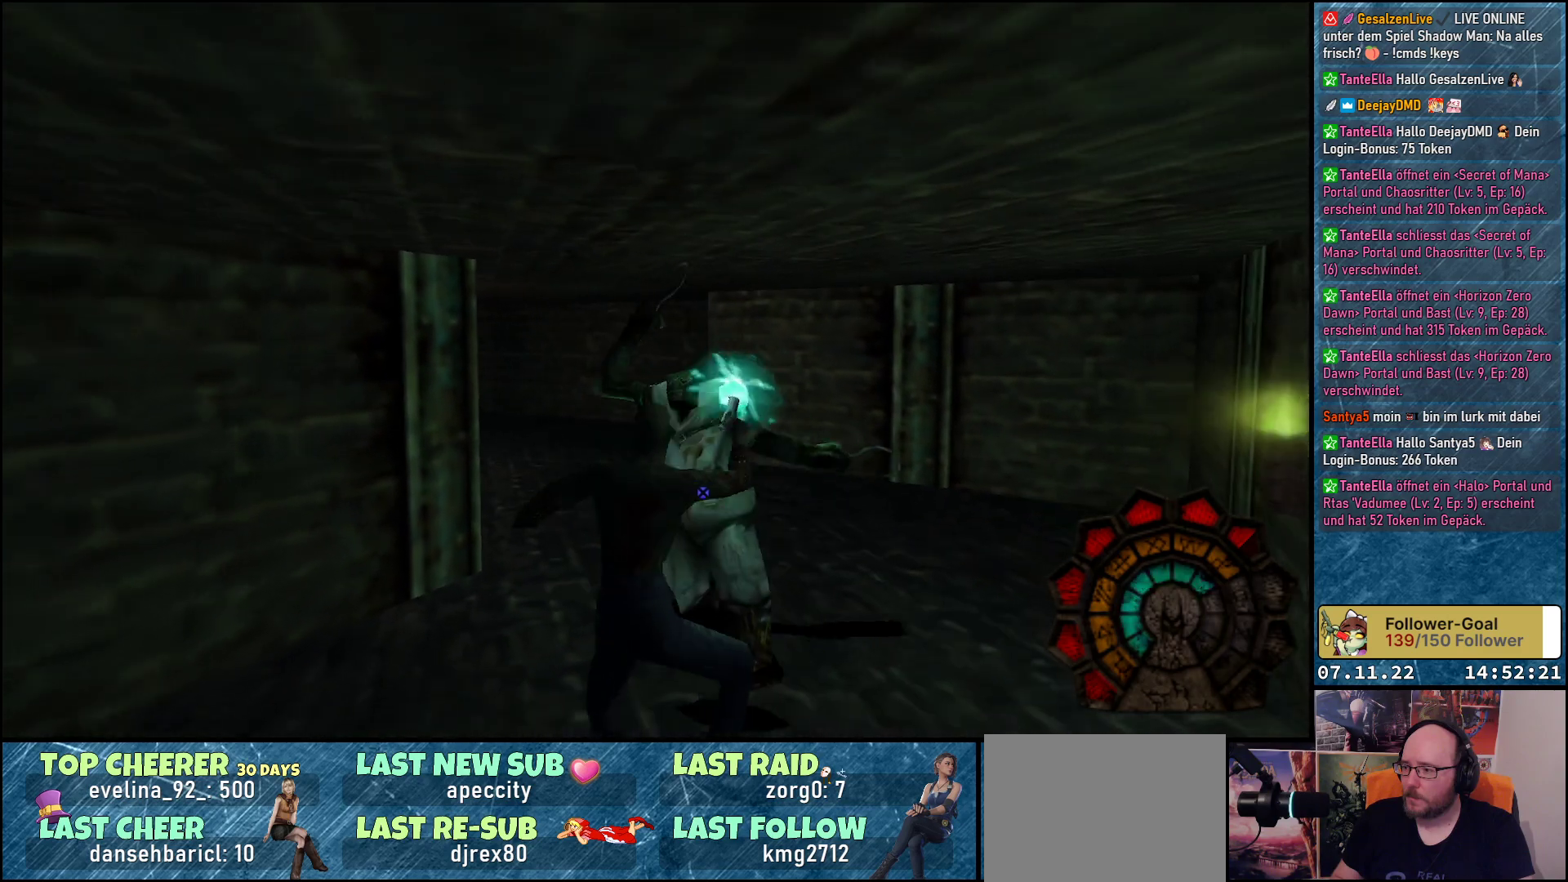
{"buttons": ["A", "R1", "DPAD_DOWN"], "left_stick": "center", "events": [[67, "A", "down"]]}
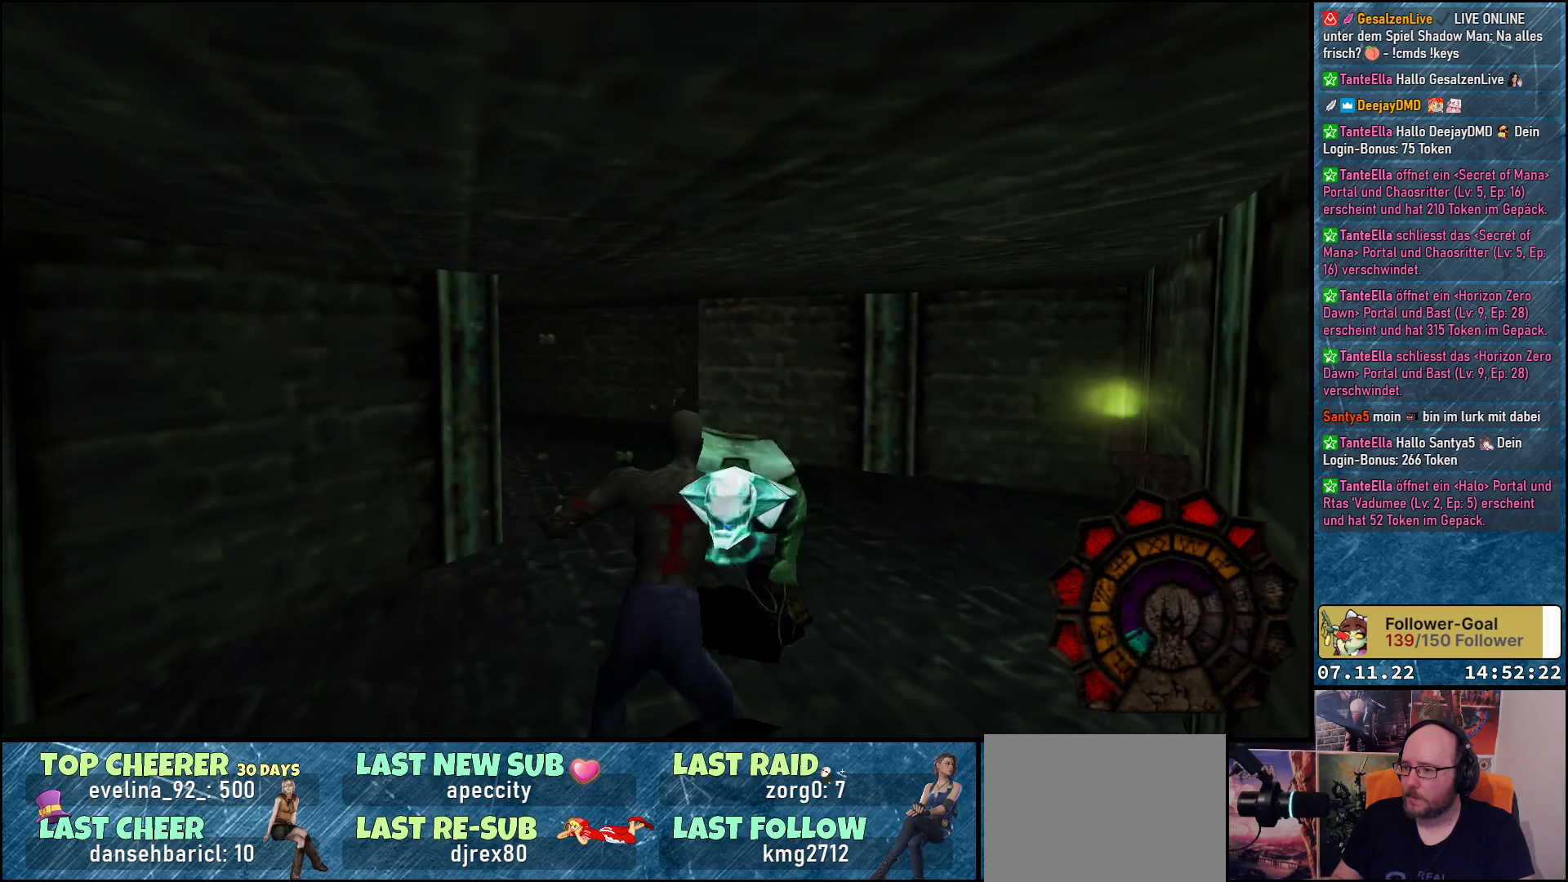
{"buttons": ["R1"], "left_stick": "center", "events": [[350, "A", "up"], [500, "DPAD_DOWN", "up"]]}
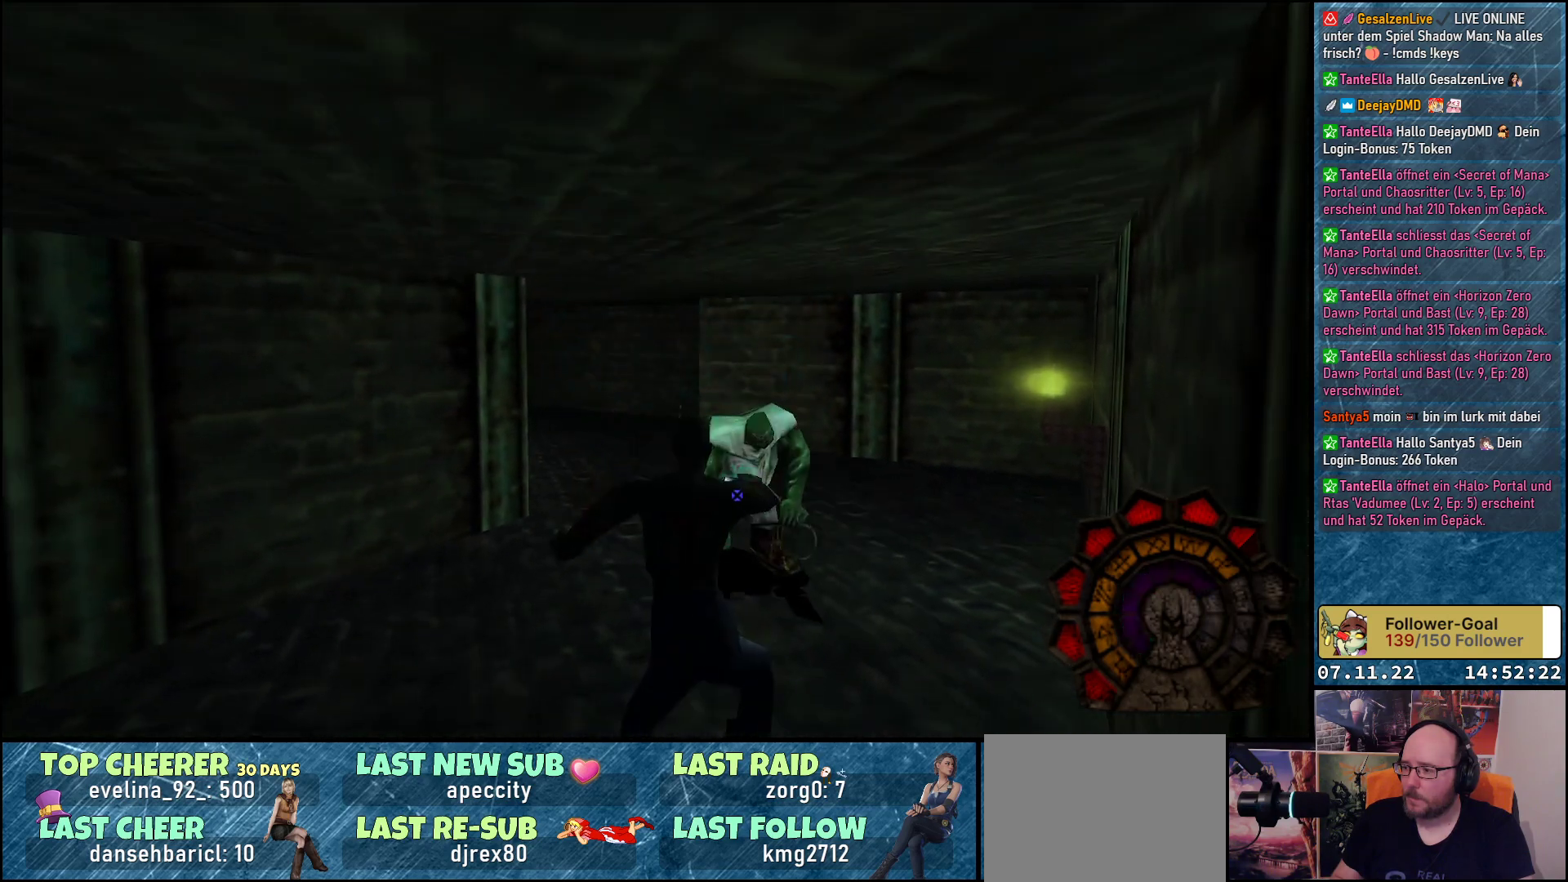
{"buttons": ["R1"], "left_stick": "center", "events": []}
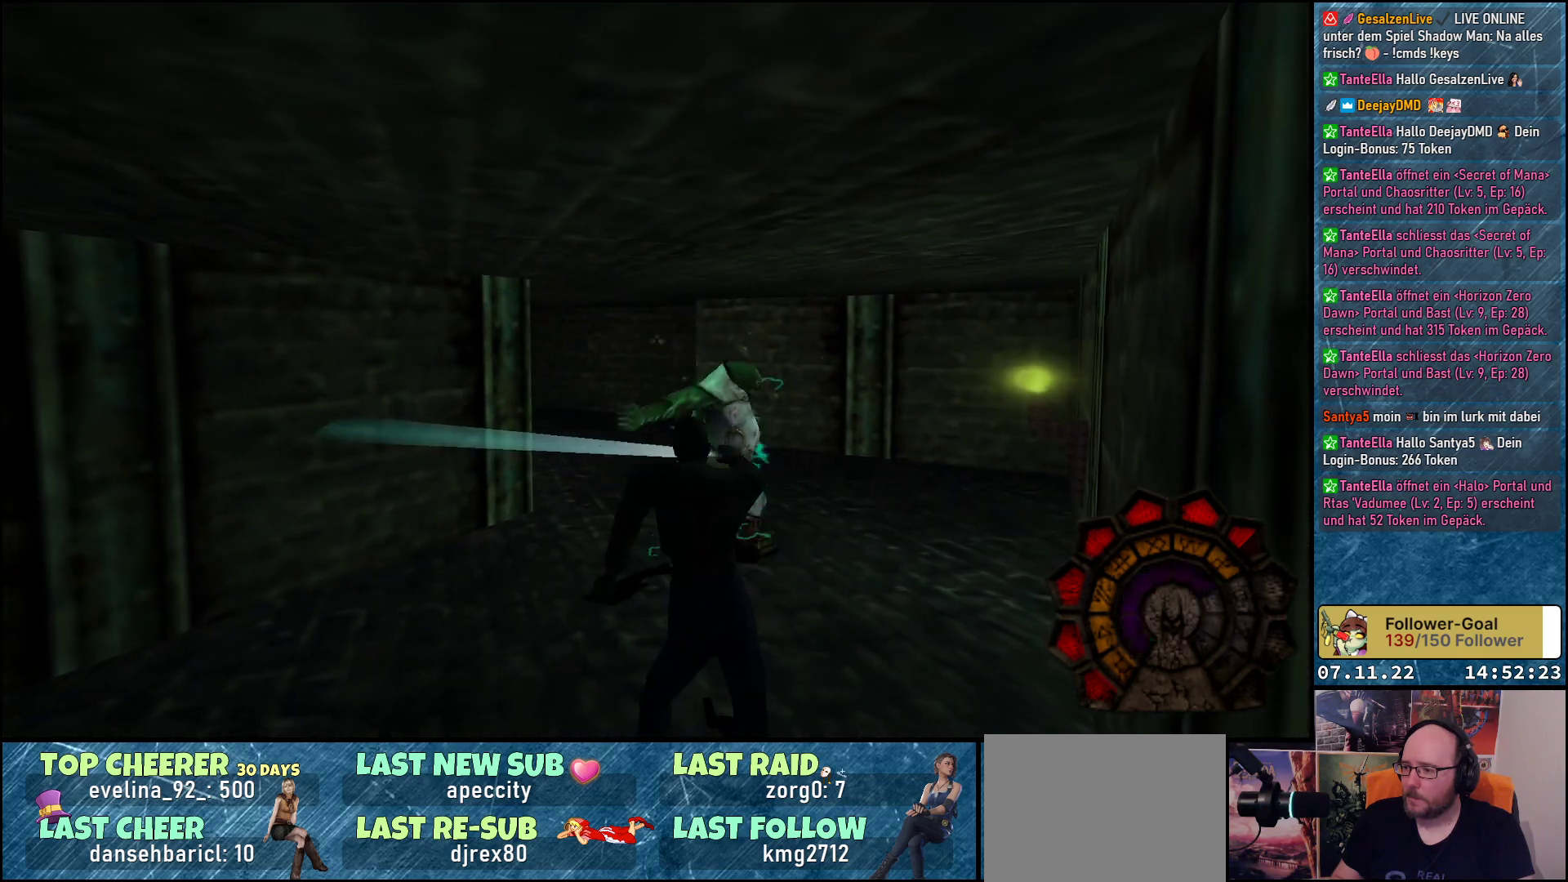
{"buttons": ["R1"], "left_stick": "center", "events": []}
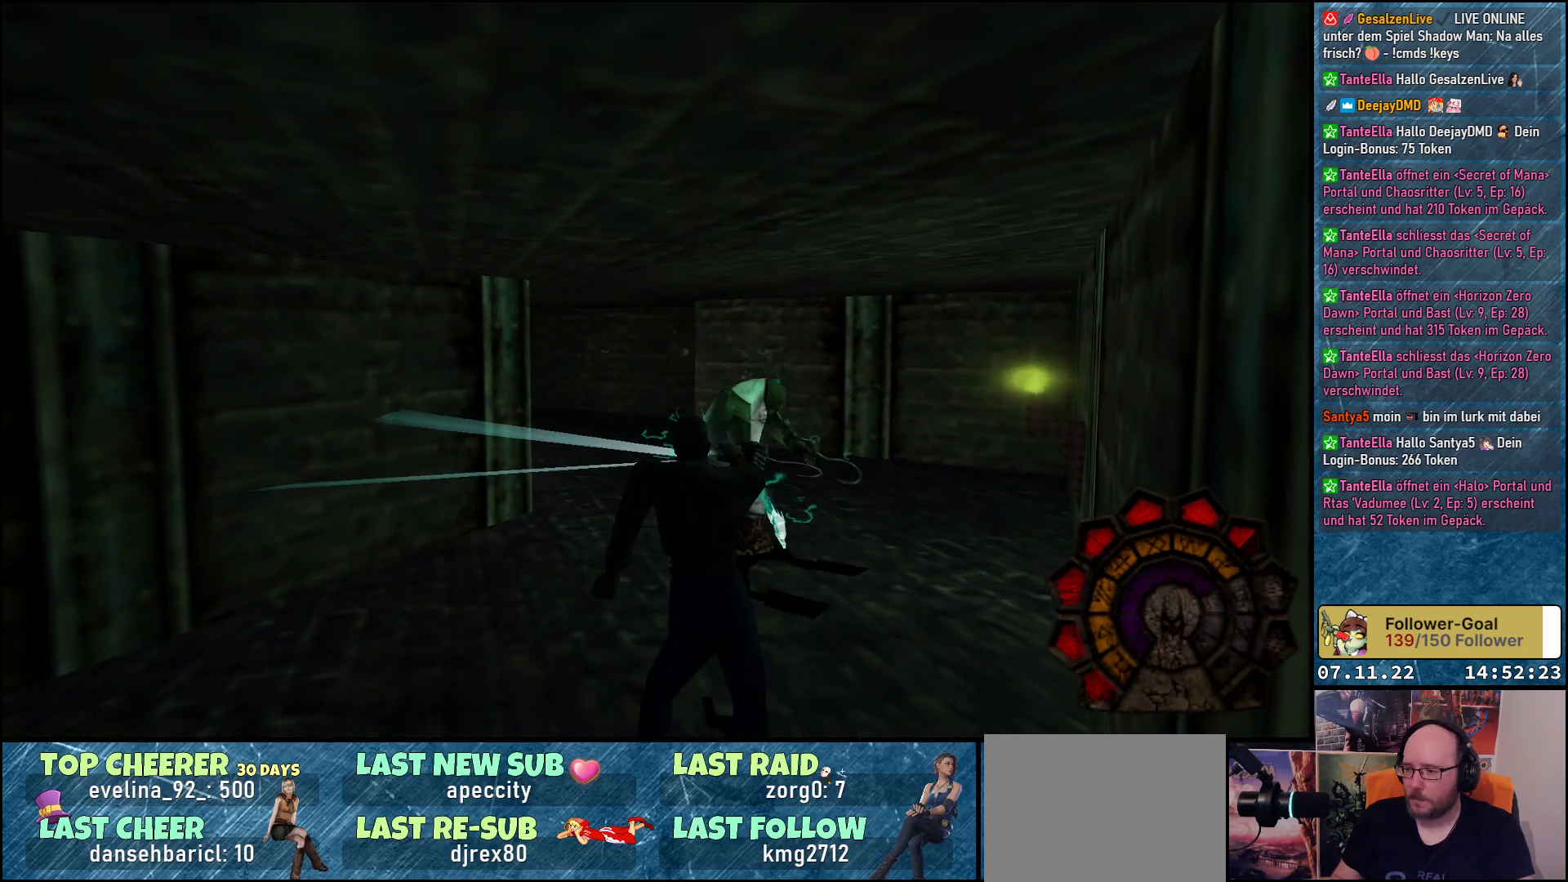
{"buttons": ["R1", "DPAD_UP"], "left_stick": "center", "events": [[83, "DPAD_RIGHT", "down"], [233, "DPAD_RIGHT", "up"], [233, "DPAD_UP", "down"]]}
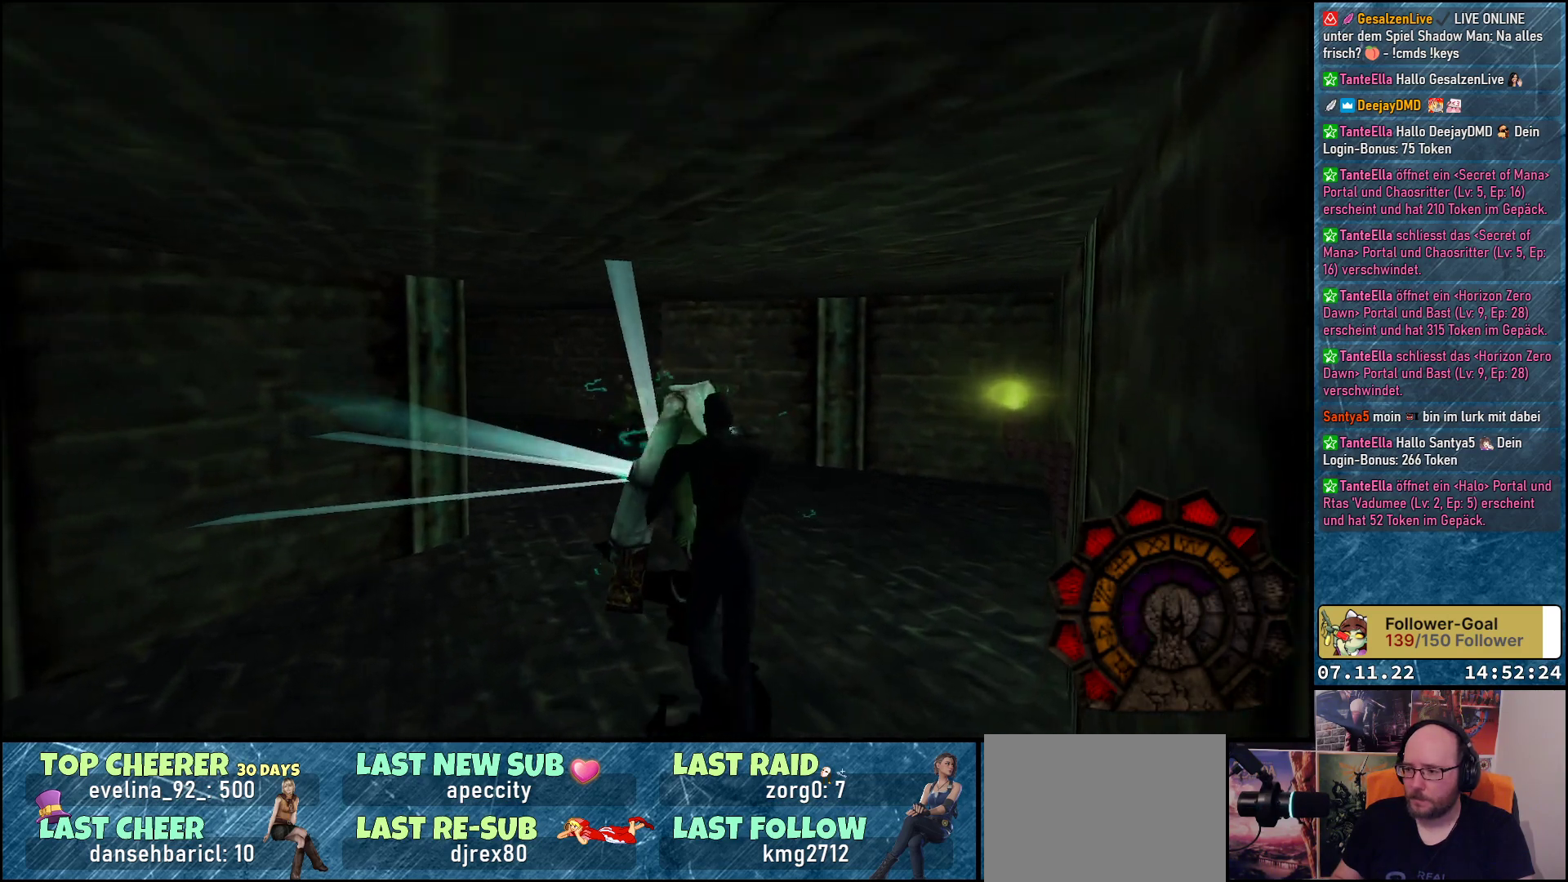
{"buttons": [], "left_stick": "center", "events": [[150, "DPAD_LEFT", "down"], [150, "R1", "up"], [267, "DPAD_LEFT", "up"], [383, "DPAD_UP", "up"]]}
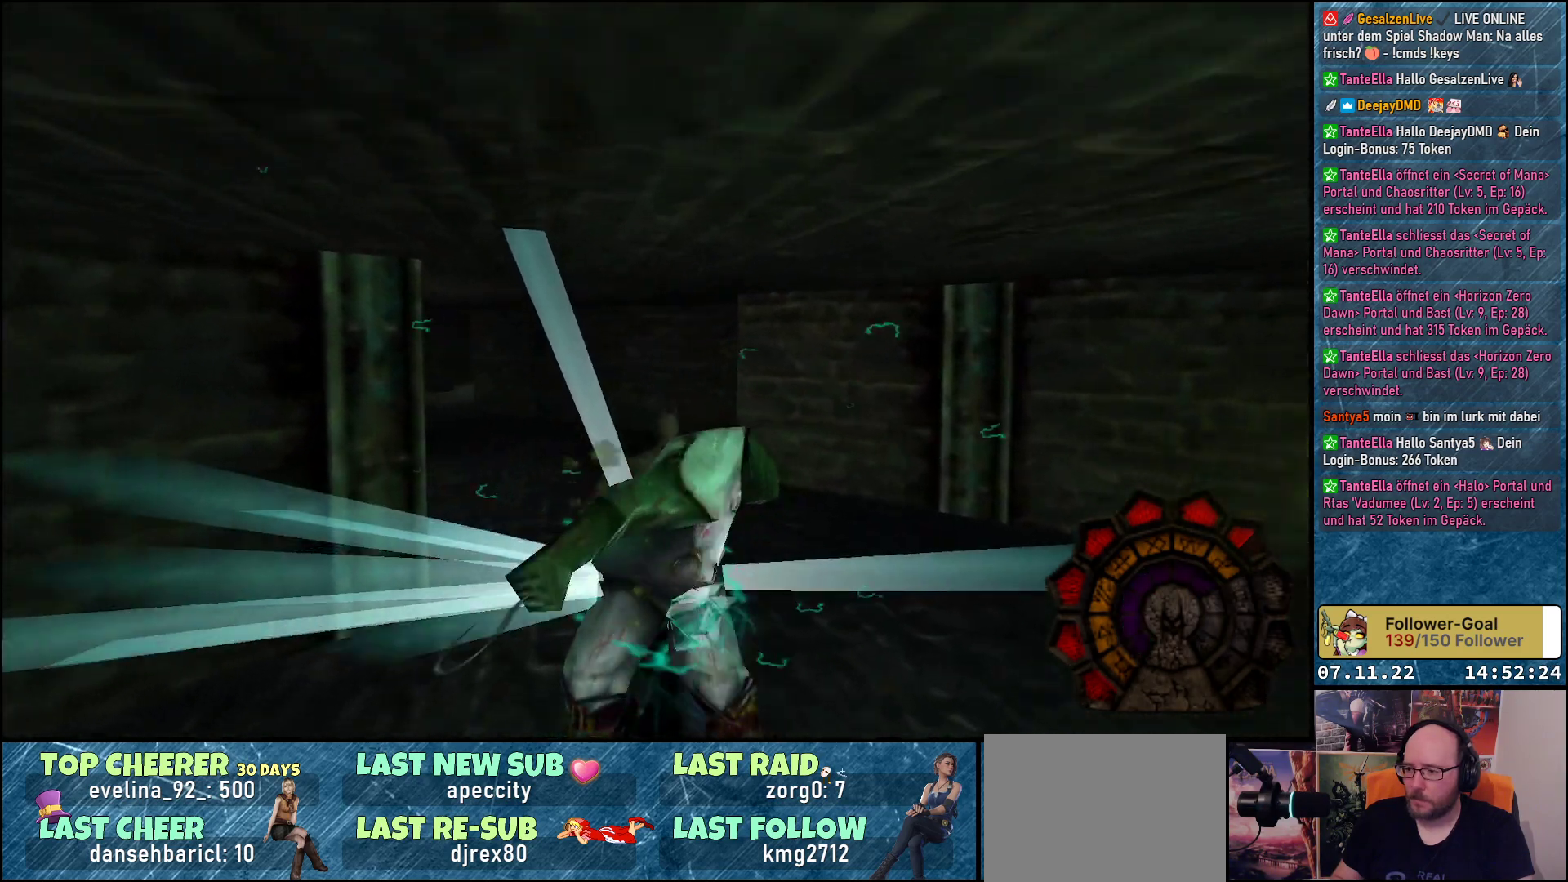
{"buttons": [], "left_stick": "center", "events": []}
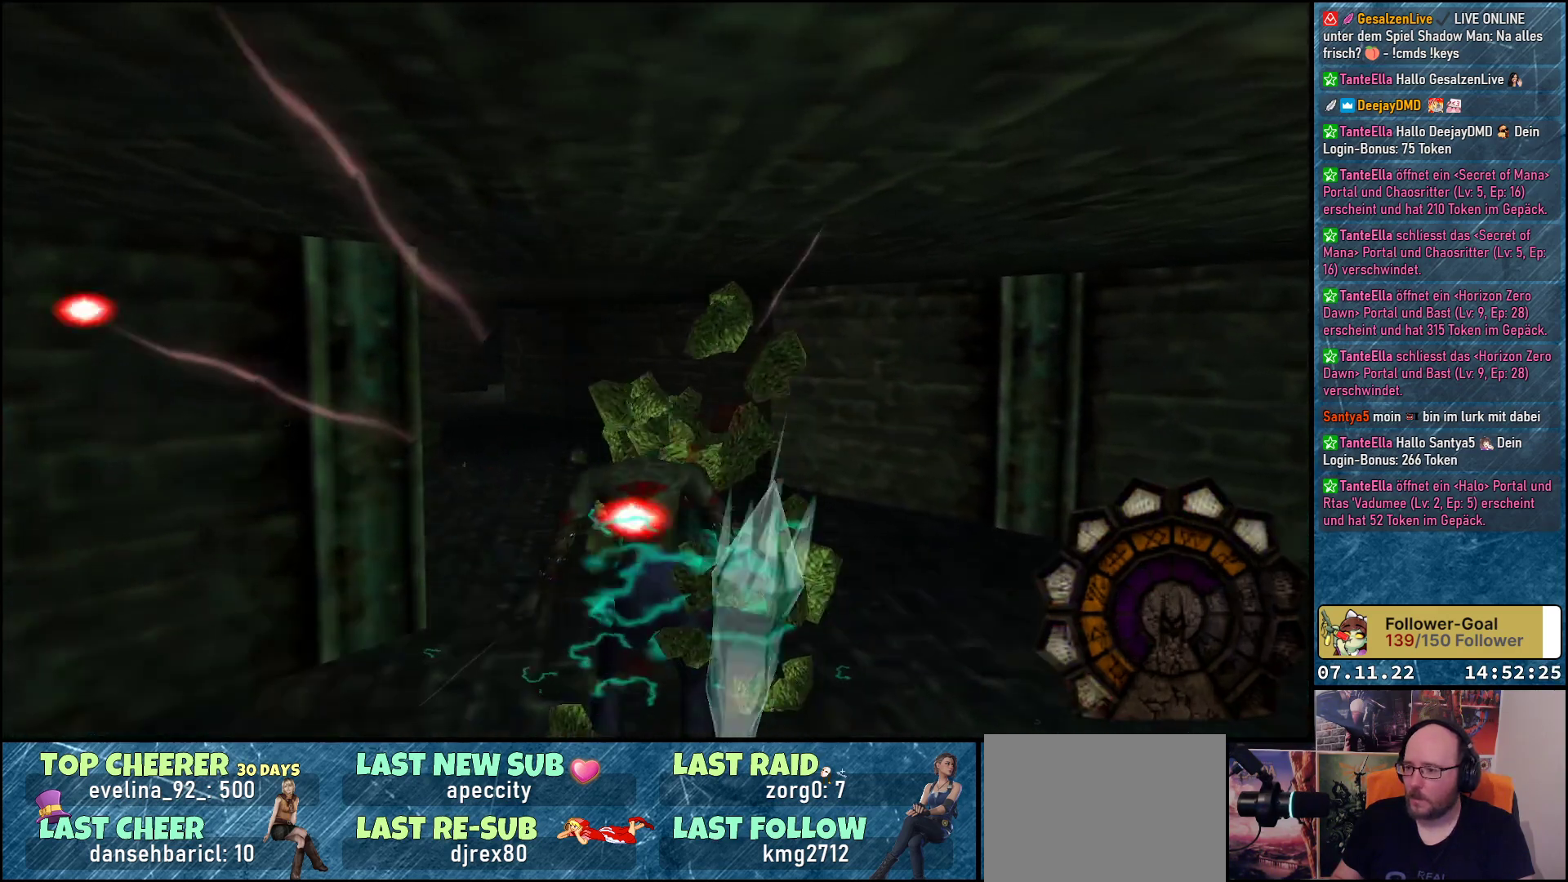
{"buttons": ["DPAD_UP"], "left_stick": "center", "events": [[267, "DPAD_UP", "down"]]}
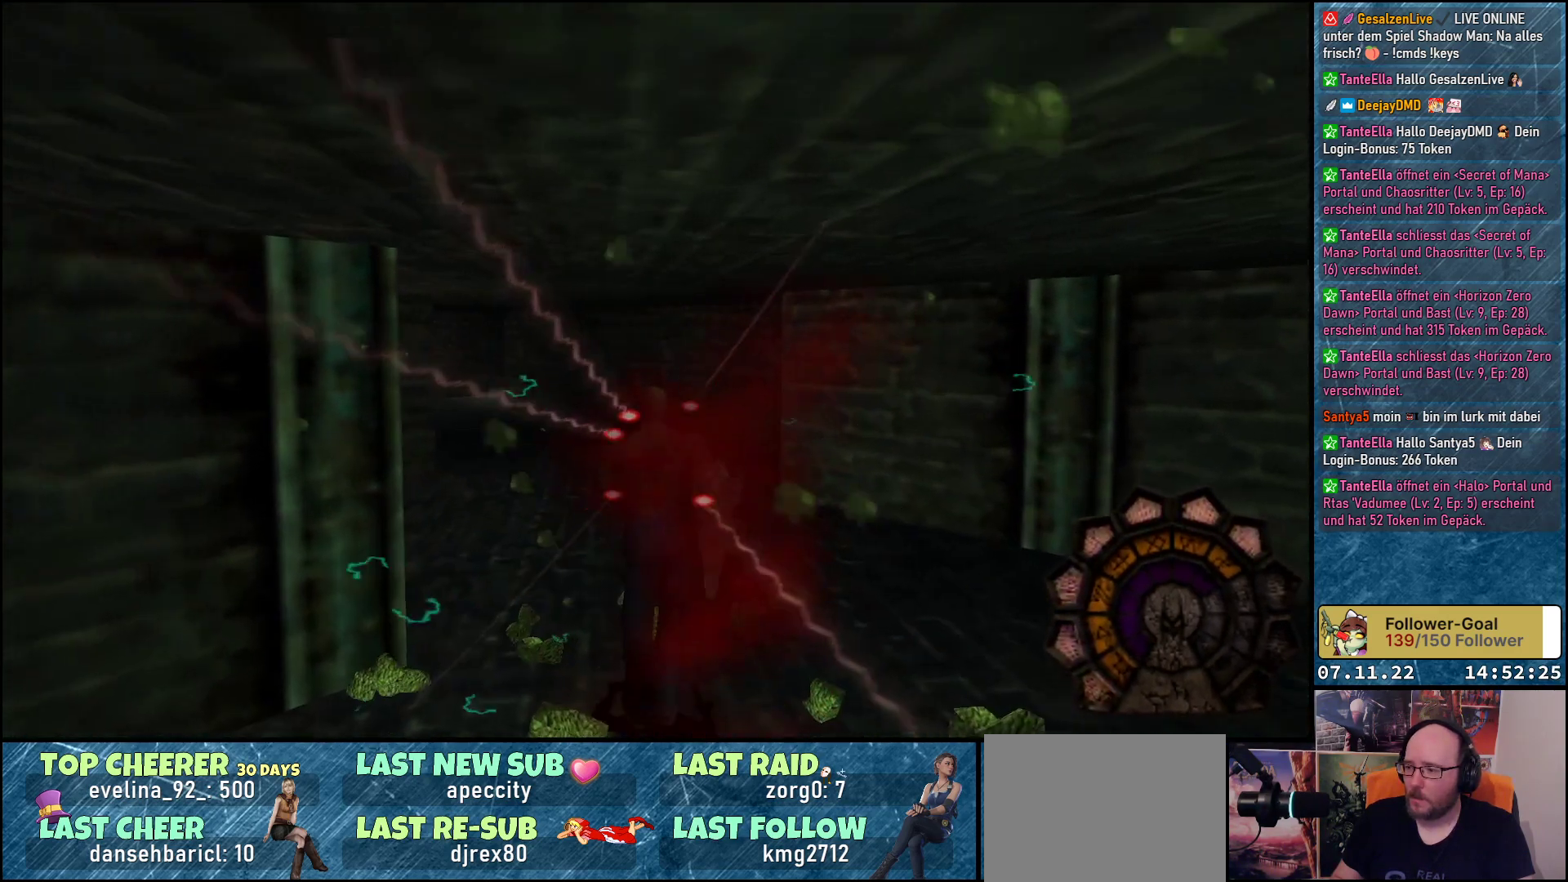
{"buttons": ["DPAD_UP"], "left_stick": "center", "events": []}
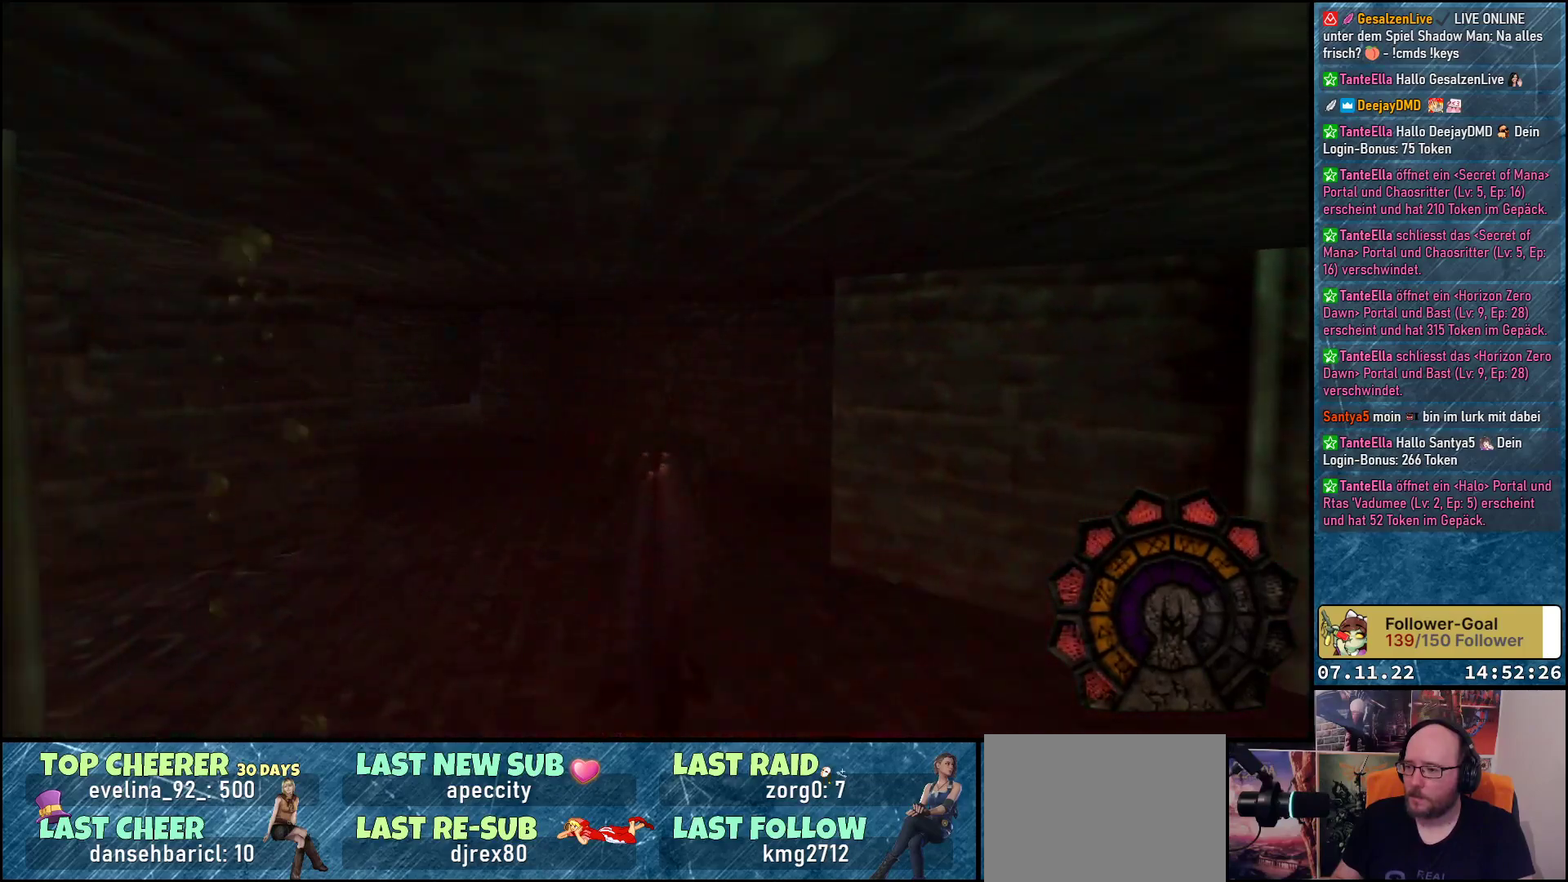
{"buttons": ["DPAD_UP", "DPAD_LEFT"], "left_stick": "center", "events": [[367, "DPAD_LEFT", "down"]]}
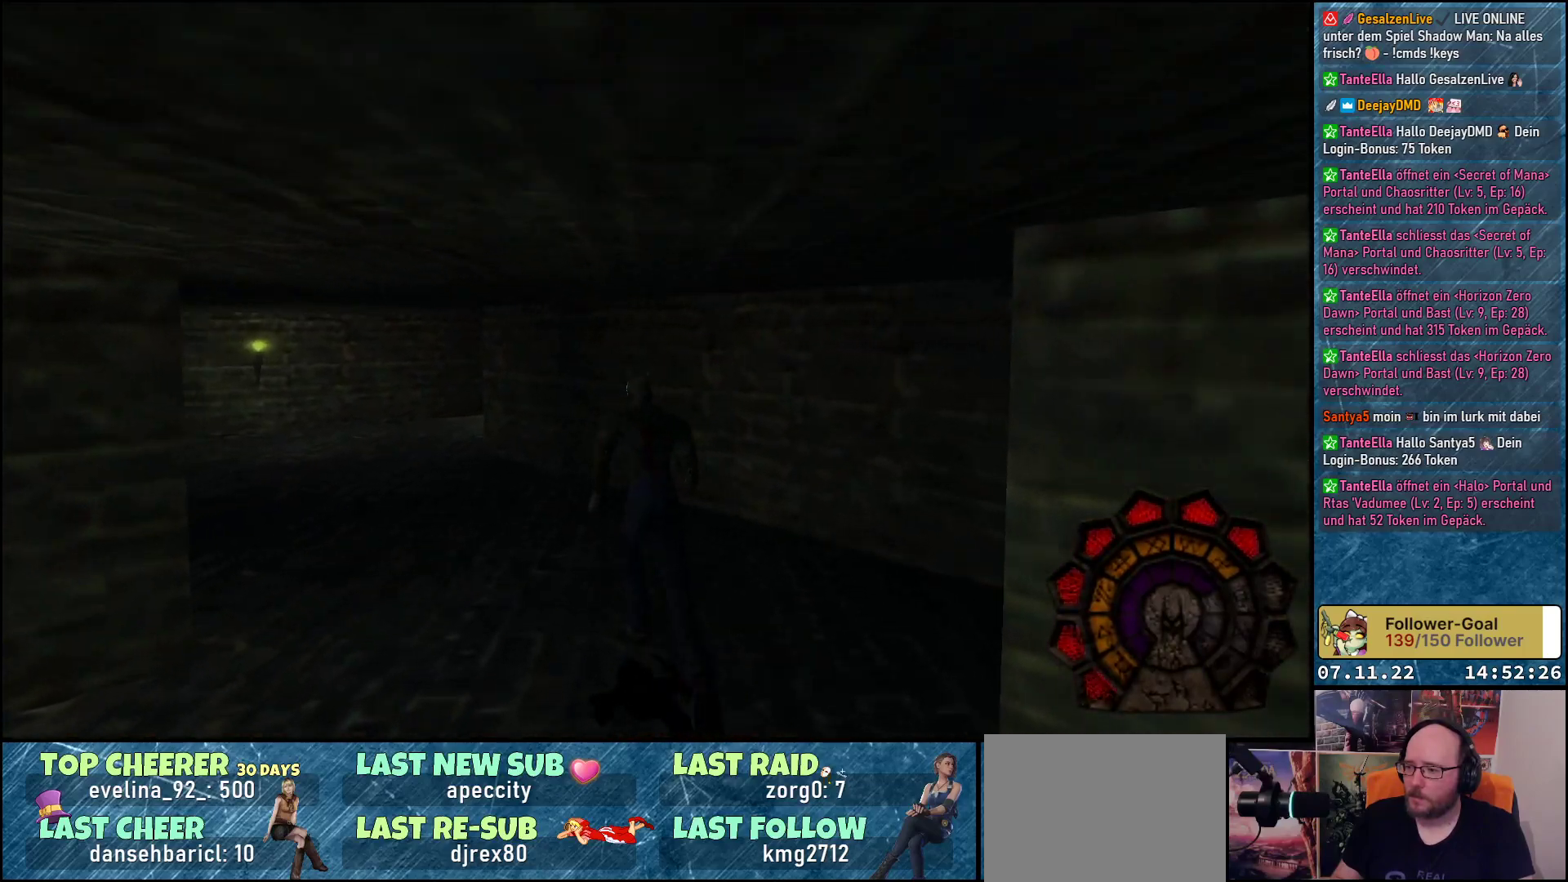
{"buttons": ["DPAD_UP"], "left_stick": "center", "events": [[300, "DPAD_LEFT", "up"]]}
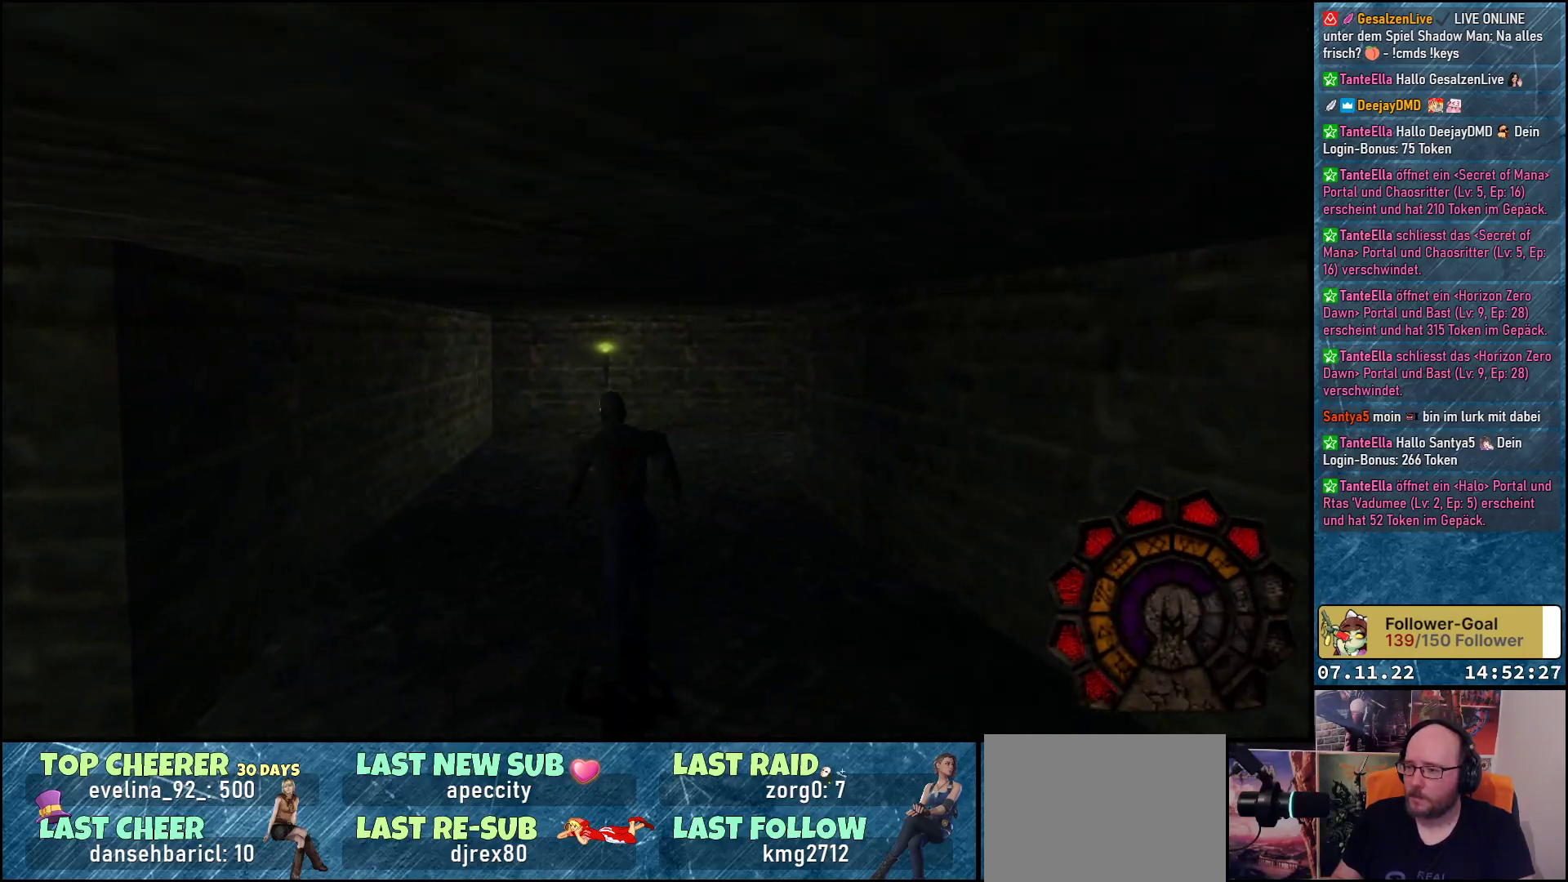
{"buttons": ["DPAD_UP"], "left_stick": "center", "events": []}
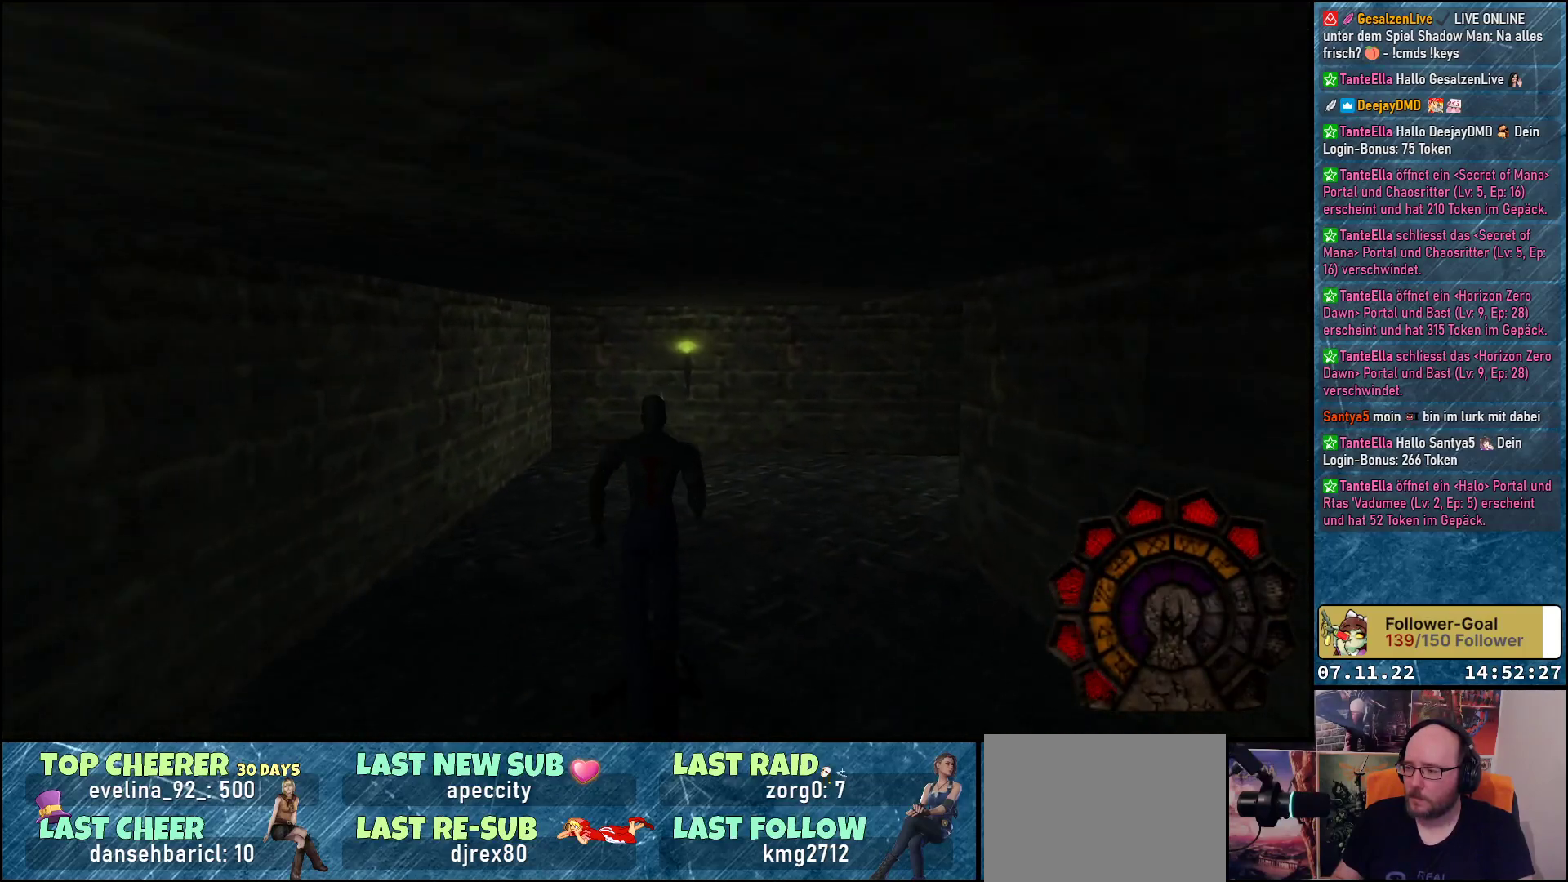
{"buttons": ["DPAD_UP", "DPAD_RIGHT"], "left_stick": "center", "events": [[167, "DPAD_RIGHT", "down"]]}
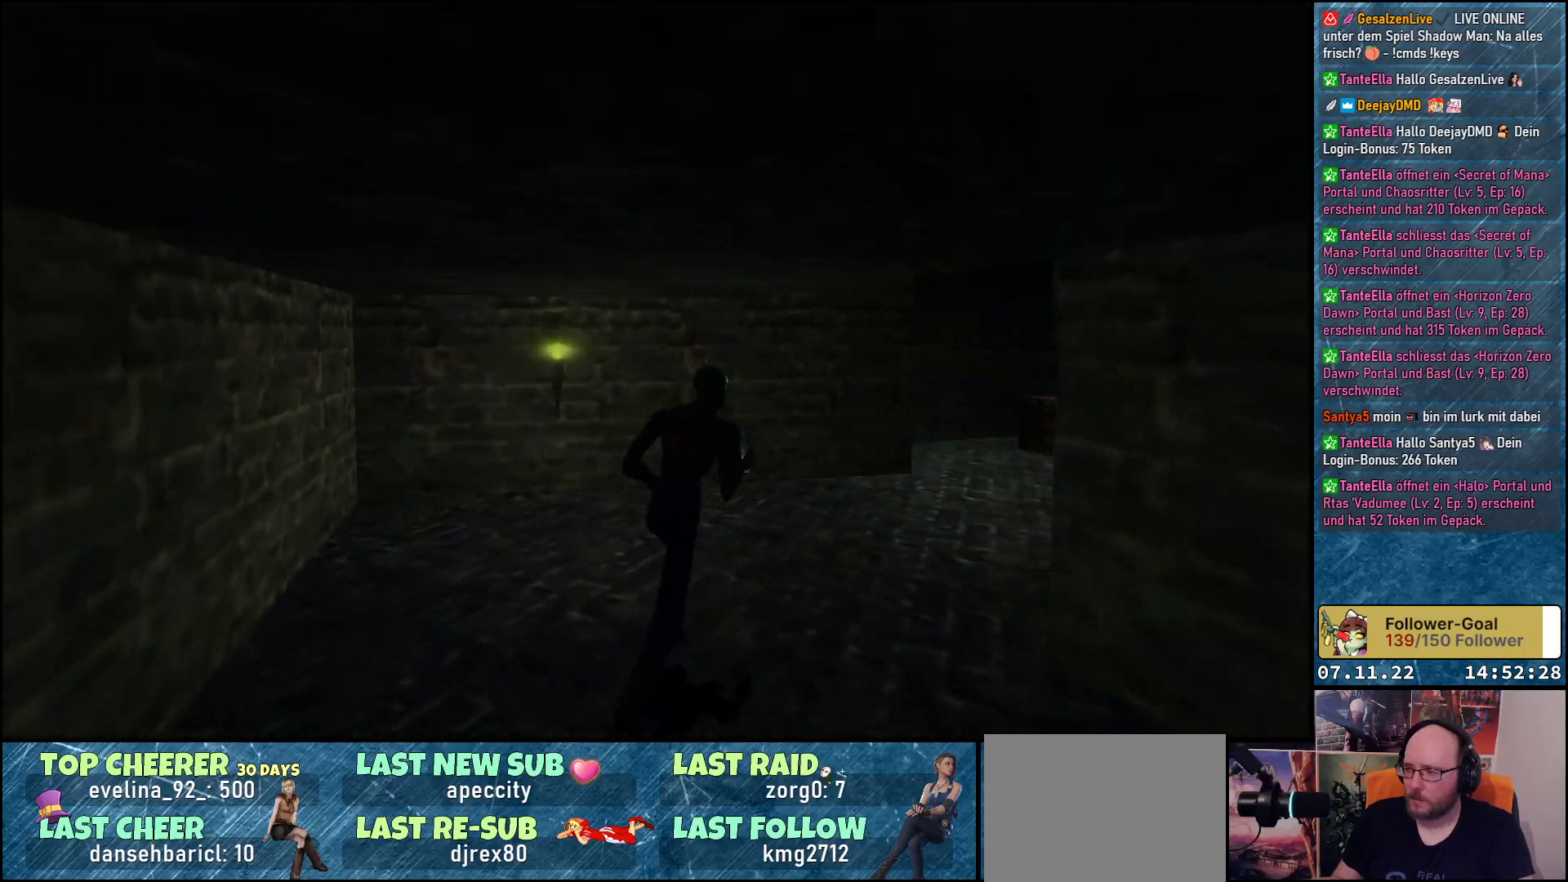
{"buttons": ["DPAD_UP"], "left_stick": "center", "events": [[383, "DPAD_RIGHT", "up"]]}
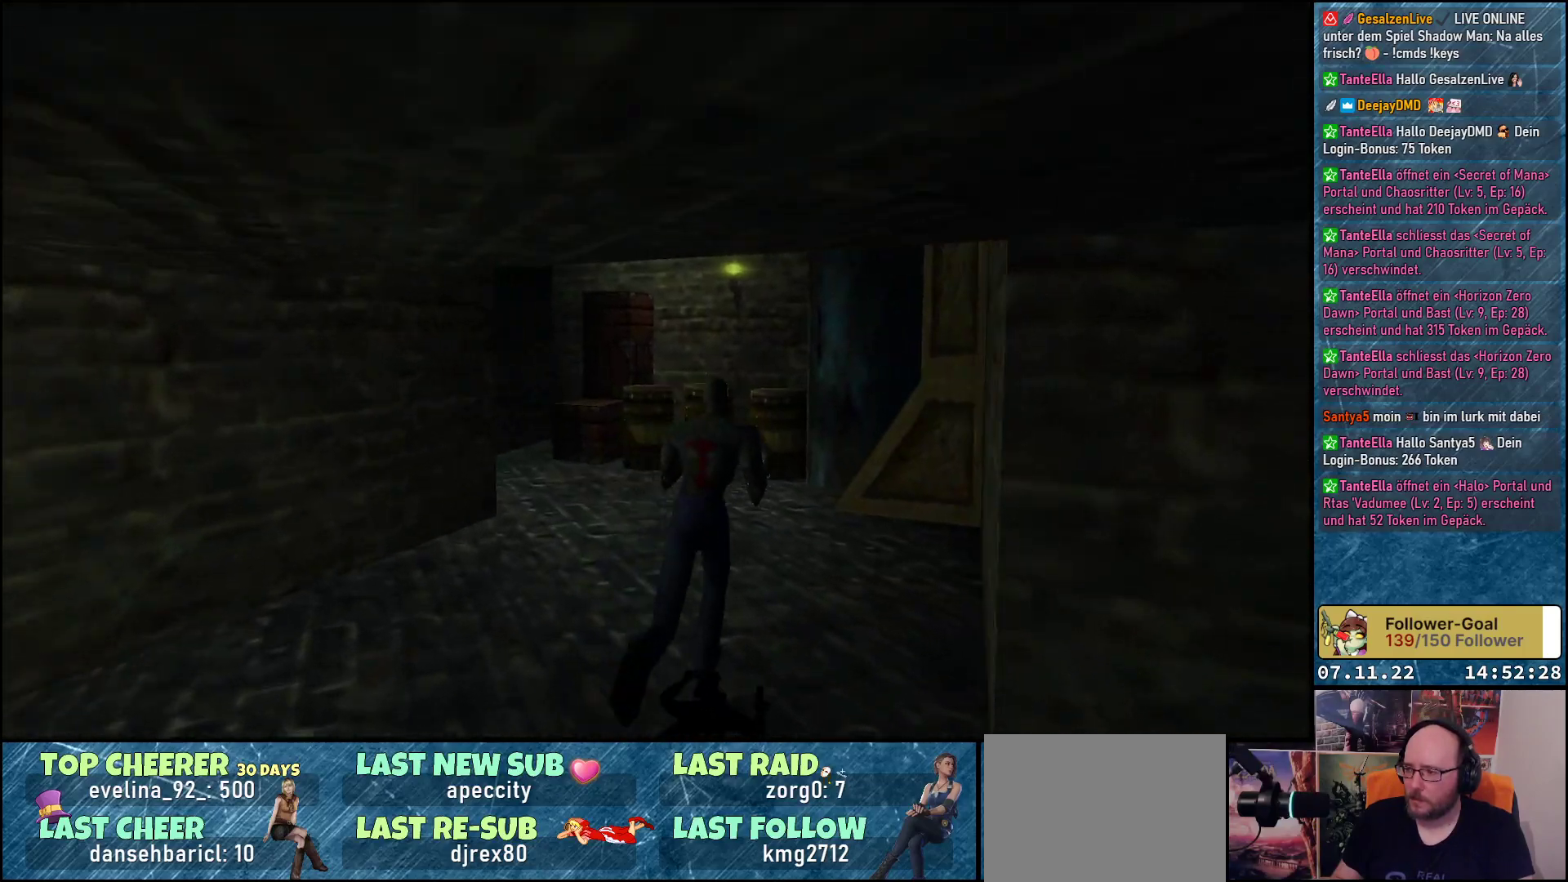
{"buttons": [], "left_stick": "center", "events": [[217, "A", "down"], [317, "DPAD_UP", "up"], [350, "A", "up"]]}
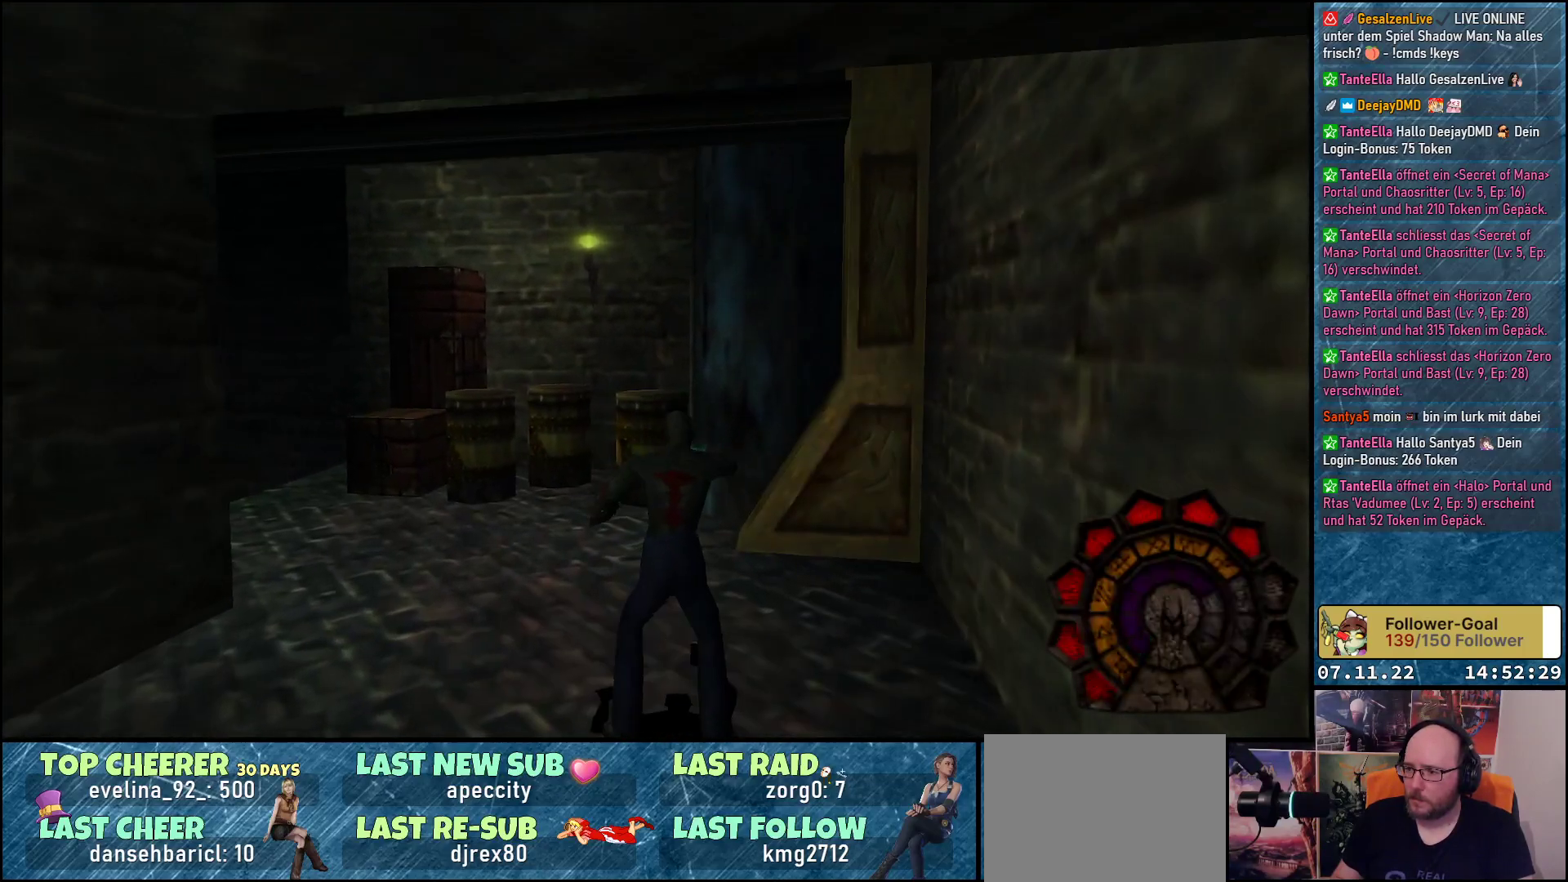
{"buttons": [], "left_stick": "center", "events": [[17, "DPAD_UP", "down"], [50, "DPAD_LEFT", "down"], [183, "DPAD_LEFT", "up"], [300, "A", "down"], [300, "DPAD_UP", "up"], [417, "A", "up"]]}
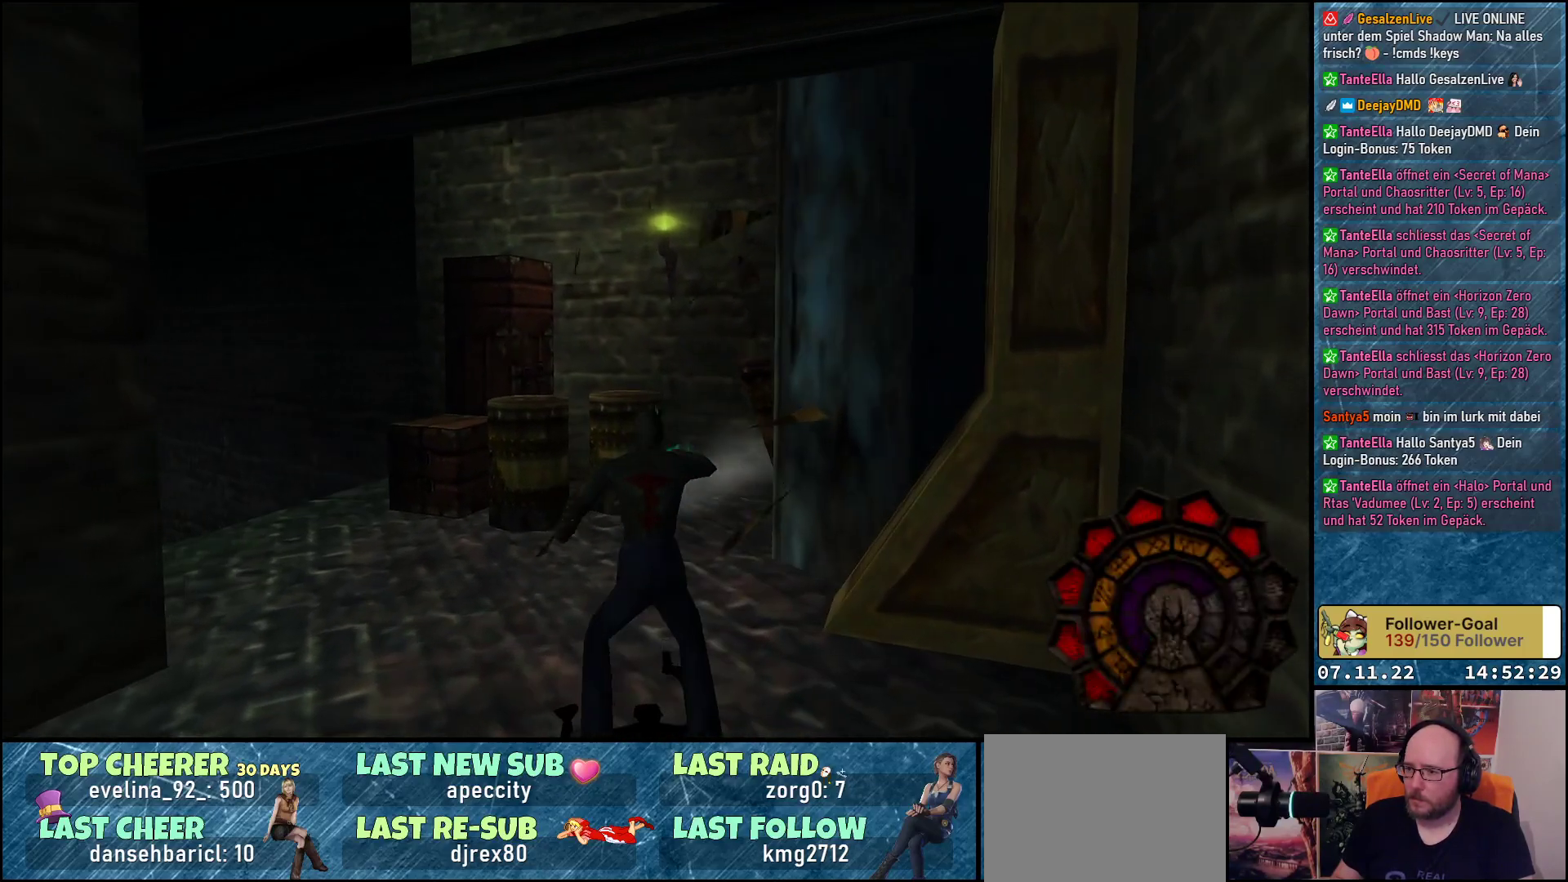
{"buttons": ["DPAD_UP"], "left_stick": "center", "events": [[17, "DPAD_UP", "down"], [67, "DPAD_LEFT", "down"], [167, "DPAD_LEFT", "up"], [300, "A", "down"], [433, "A", "up"]]}
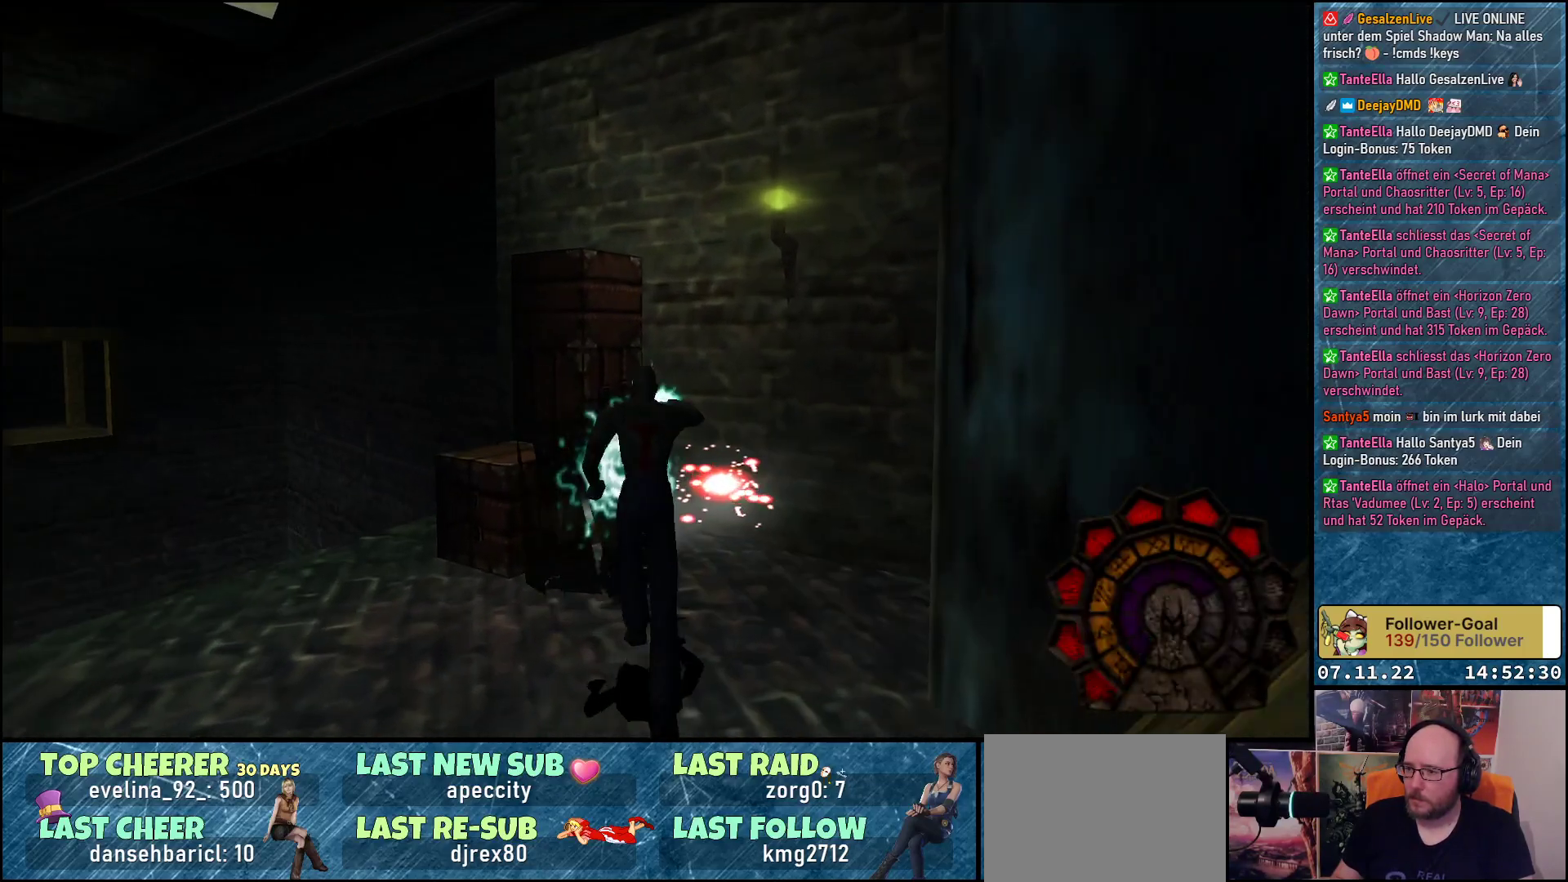
{"buttons": ["DPAD_UP"], "left_stick": "center", "events": [[33, "DPAD_UP", "up"], [283, "DPAD_UP", "down"]]}
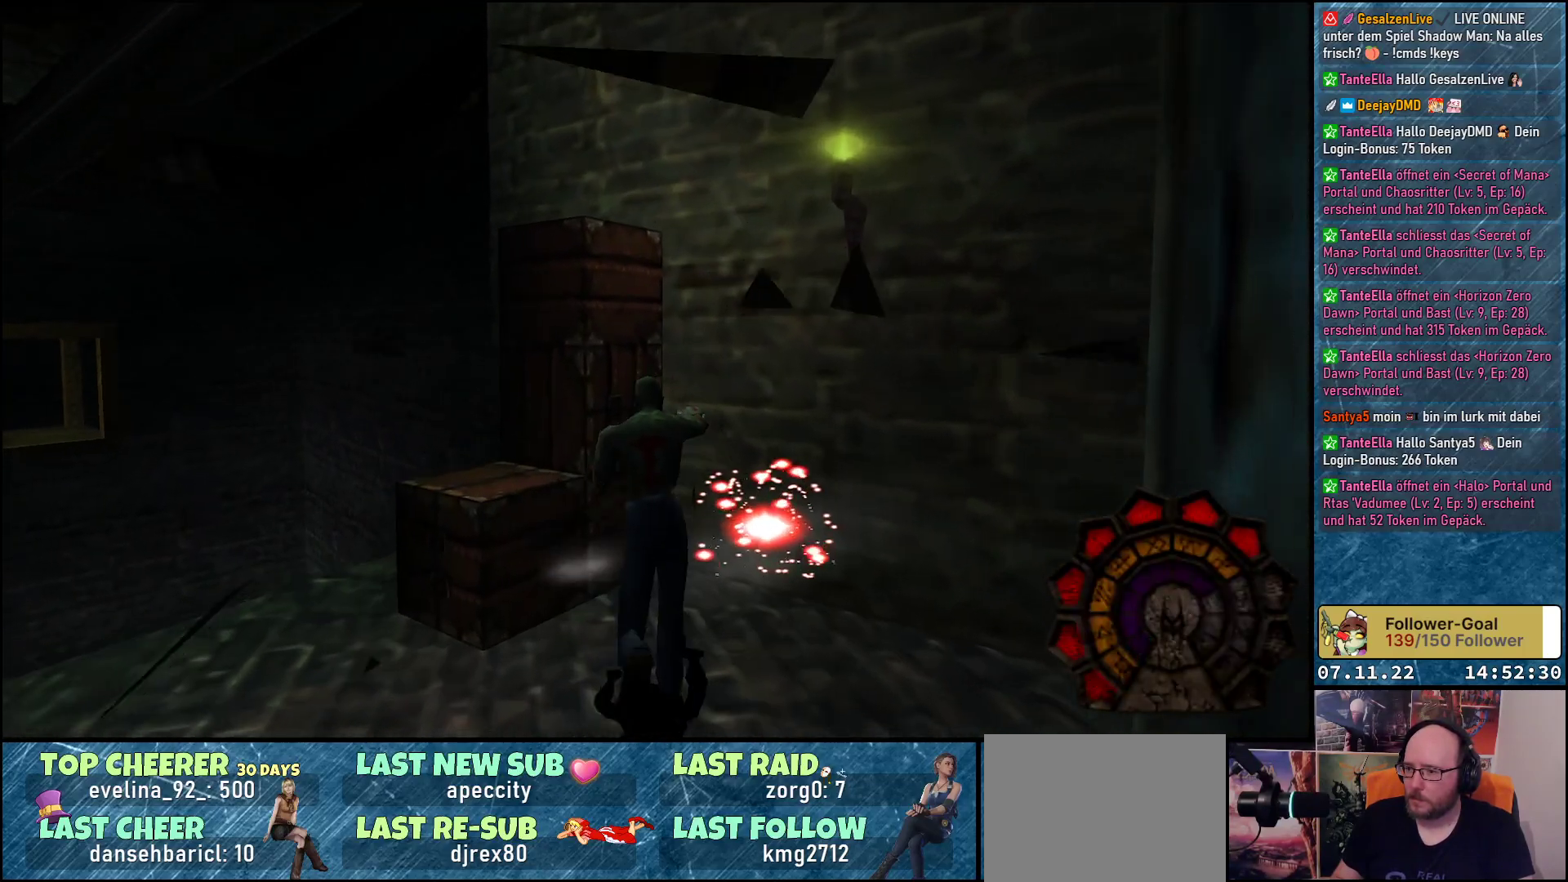
{"buttons": [], "left_stick": "center", "events": [[33, "DPAD_LEFT", "down"], [133, "DPAD_UP", "up"], [333, "DPAD_LEFT", "up"]]}
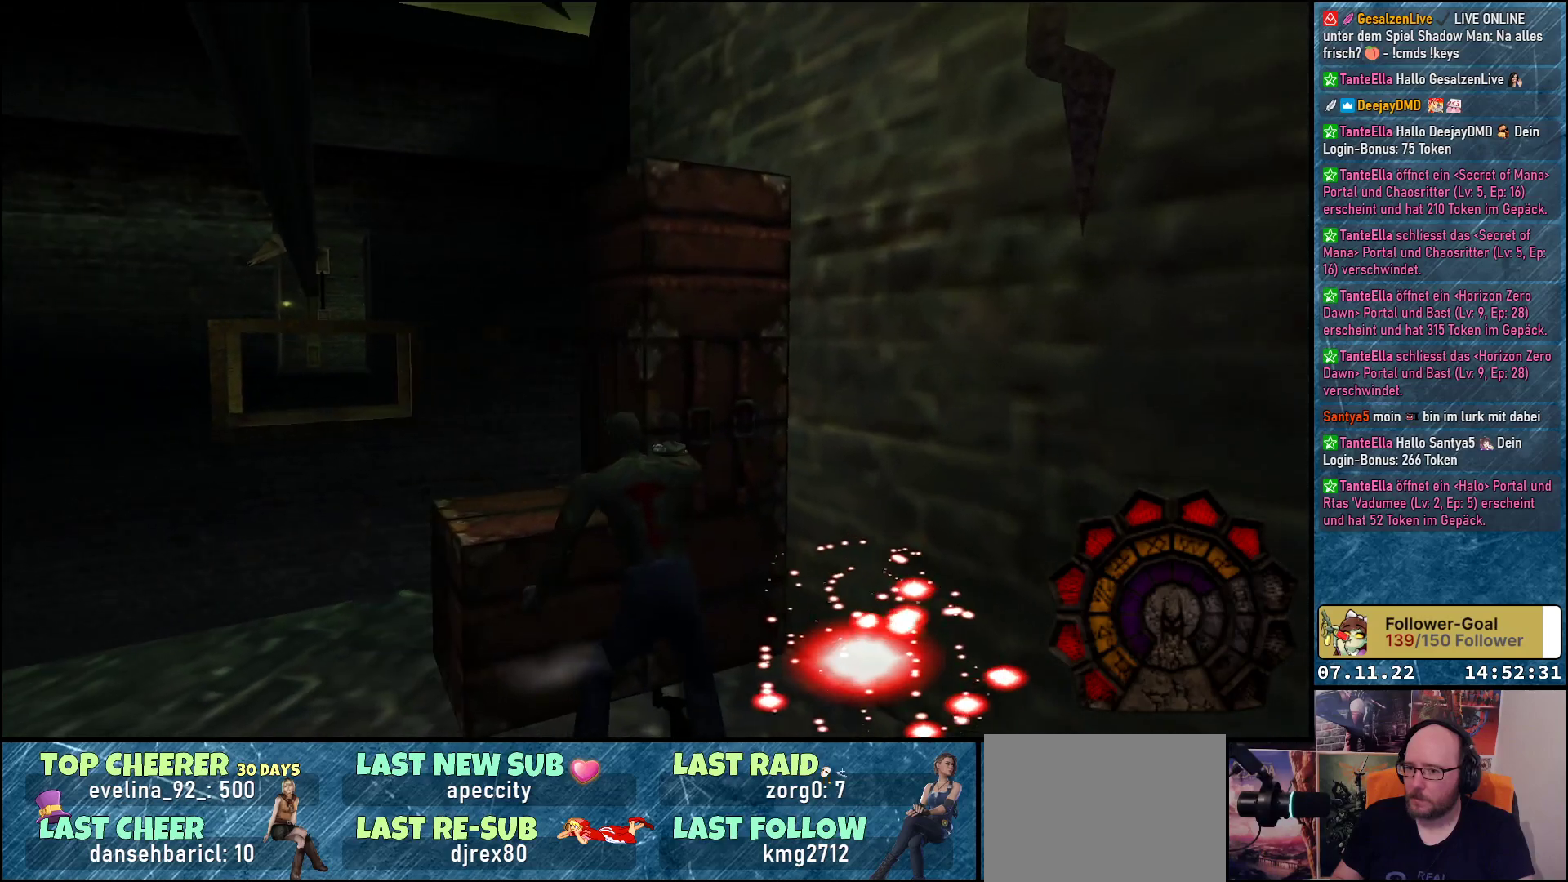
{"buttons": ["DPAD_LEFT"], "left_stick": "center", "events": [[67, "DPAD_RIGHT", "down"], [83, "R1", "down"], [317, "DPAD_RIGHT", "up"], [367, "R1", "up"], [467, "DPAD_LEFT", "down"]]}